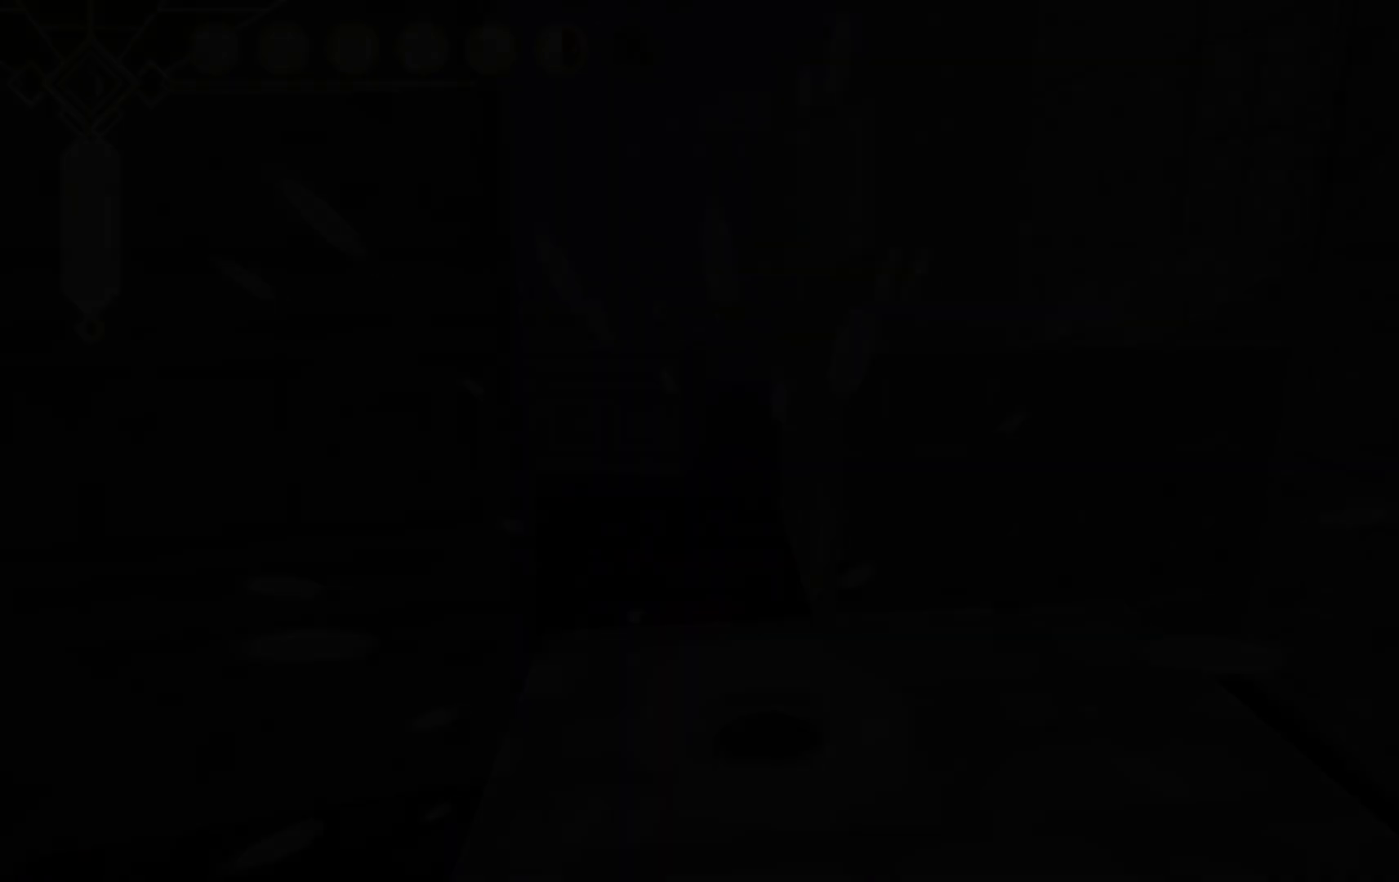
Gameplay with a controller (Xbox layout); each line is a JSON object with the inputs held at the frame after it (dt_ms = milliseconds from this image to that frame). "events" lists button and stick changes between this image and that frame as [ms after this image, input, new state], when the widget could be followed in between. Not read: L2 L3 R3 SELECT.
{"dt_ms": 500, "buttons": [], "left_stick": "center", "right_stick": "center", "events": []}
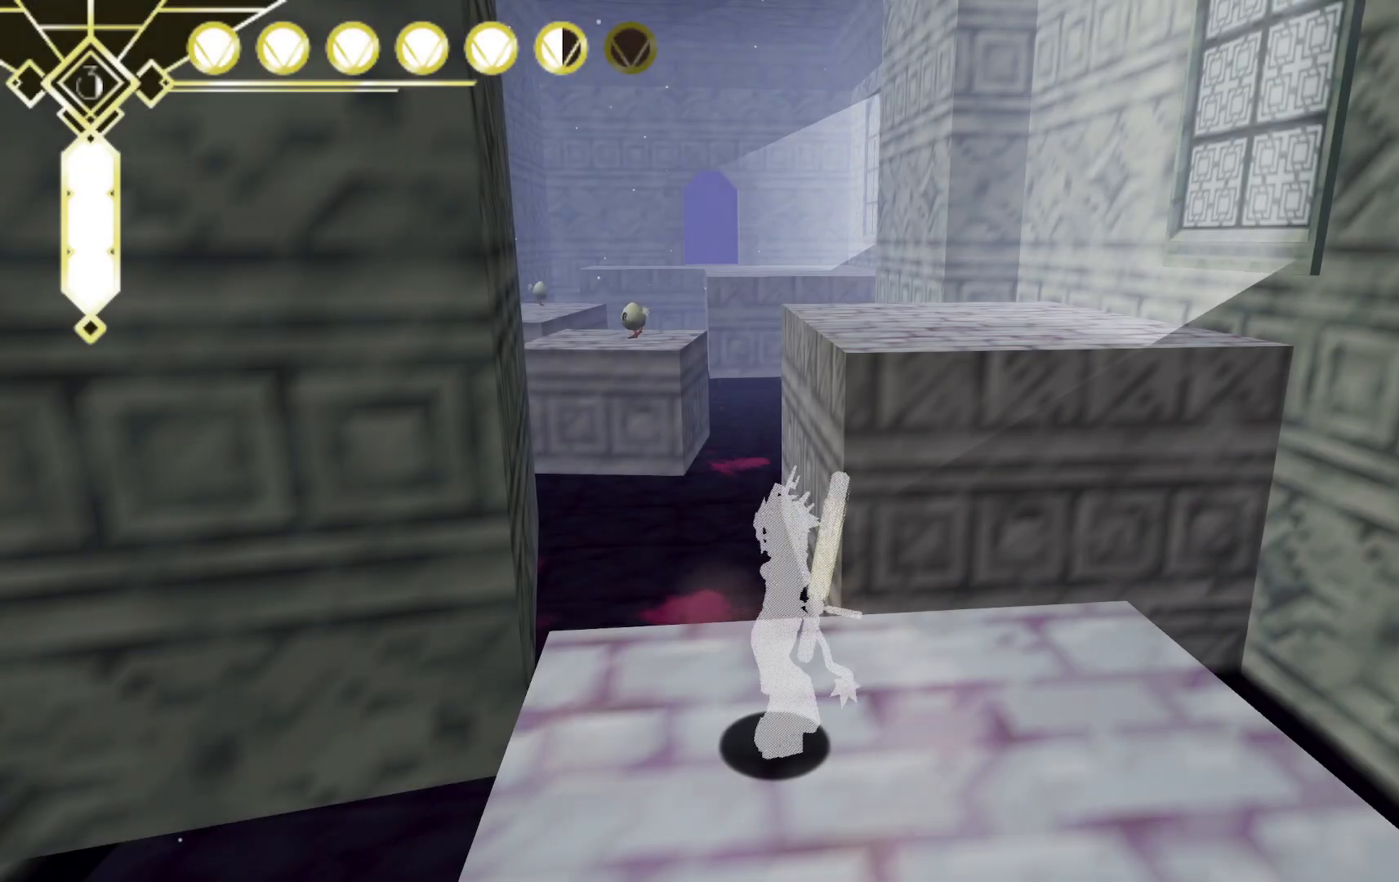
{"dt_ms": 500, "buttons": [], "left_stick": "down-right", "right_stick": "center", "events": [[50, "left_stick", "up-right"], [433, "left_stick", "down-right"]]}
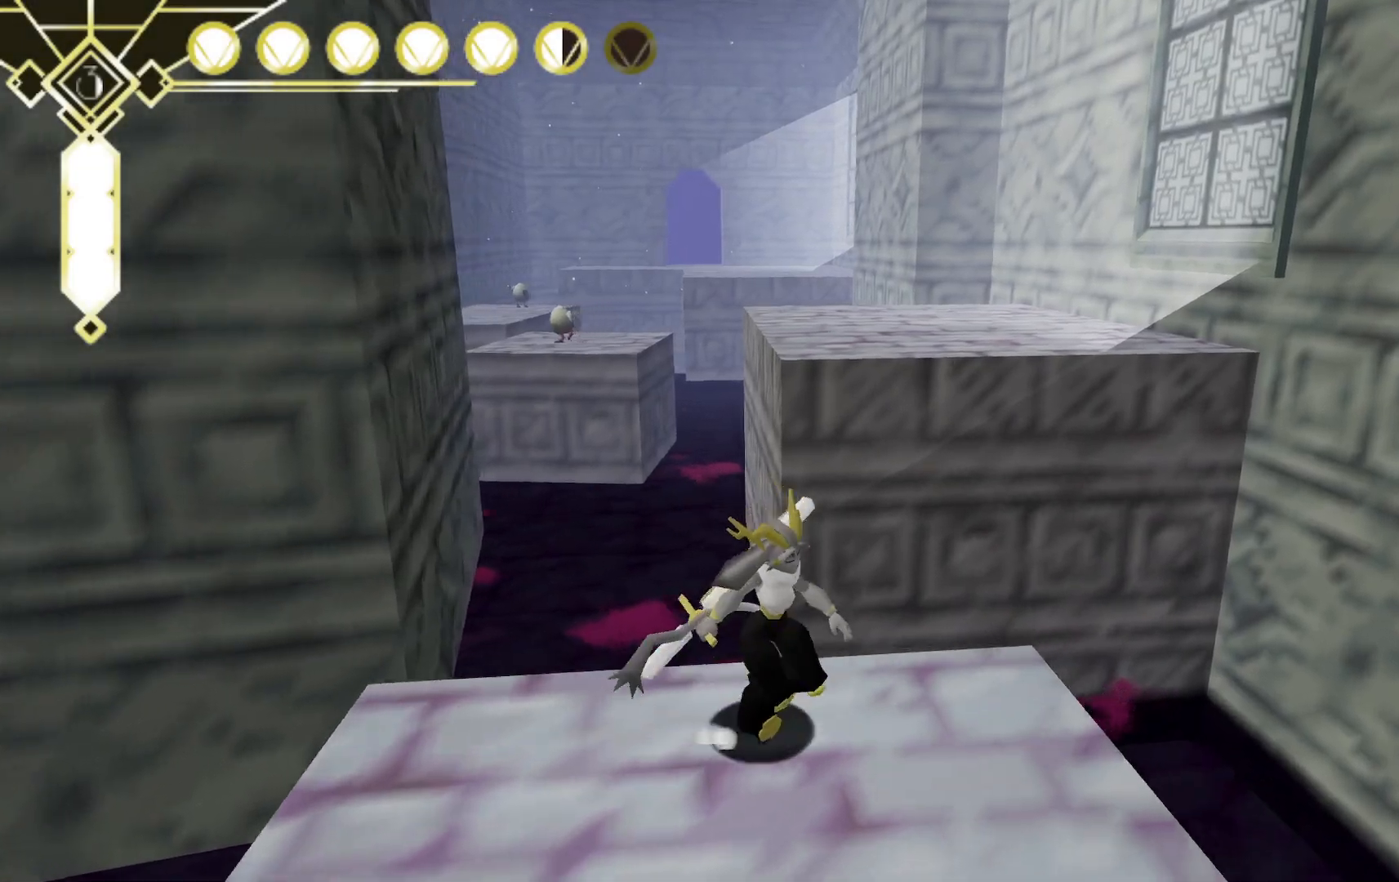
{"dt_ms": 500, "buttons": [], "left_stick": "up-left", "right_stick": "center", "events": [[33, "right_stick", "right"], [50, "left_stick", "down"], [250, "left_stick", "down-left"], [267, "right_stick", "center"], [417, "left_stick", "up-left"]]}
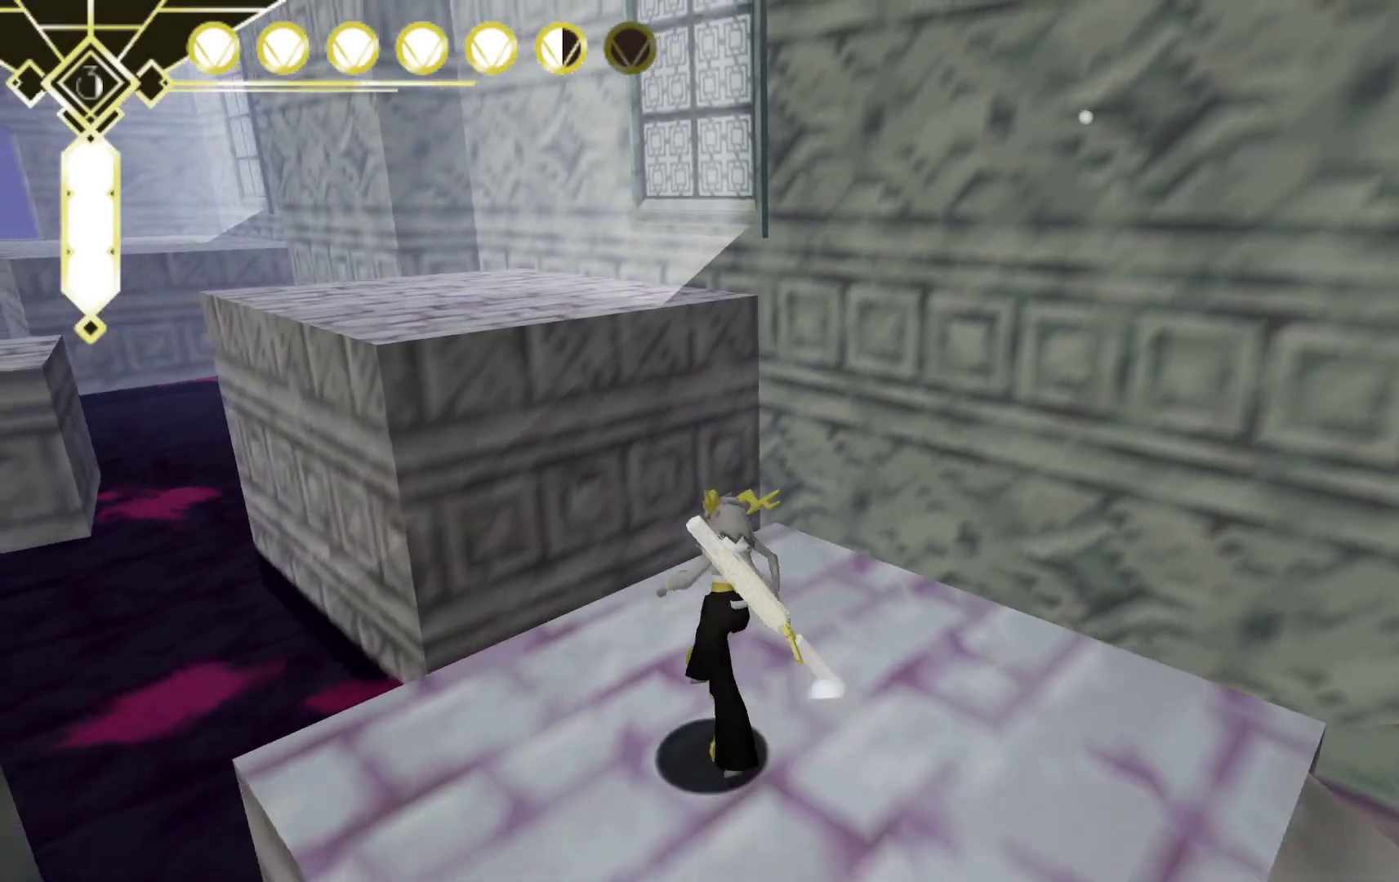
{"dt_ms": 500, "buttons": ["A"], "left_stick": "up-left", "right_stick": "center", "events": [[150, "left_stick", "up"], [200, "A", "down"], [417, "left_stick", "up-left"]]}
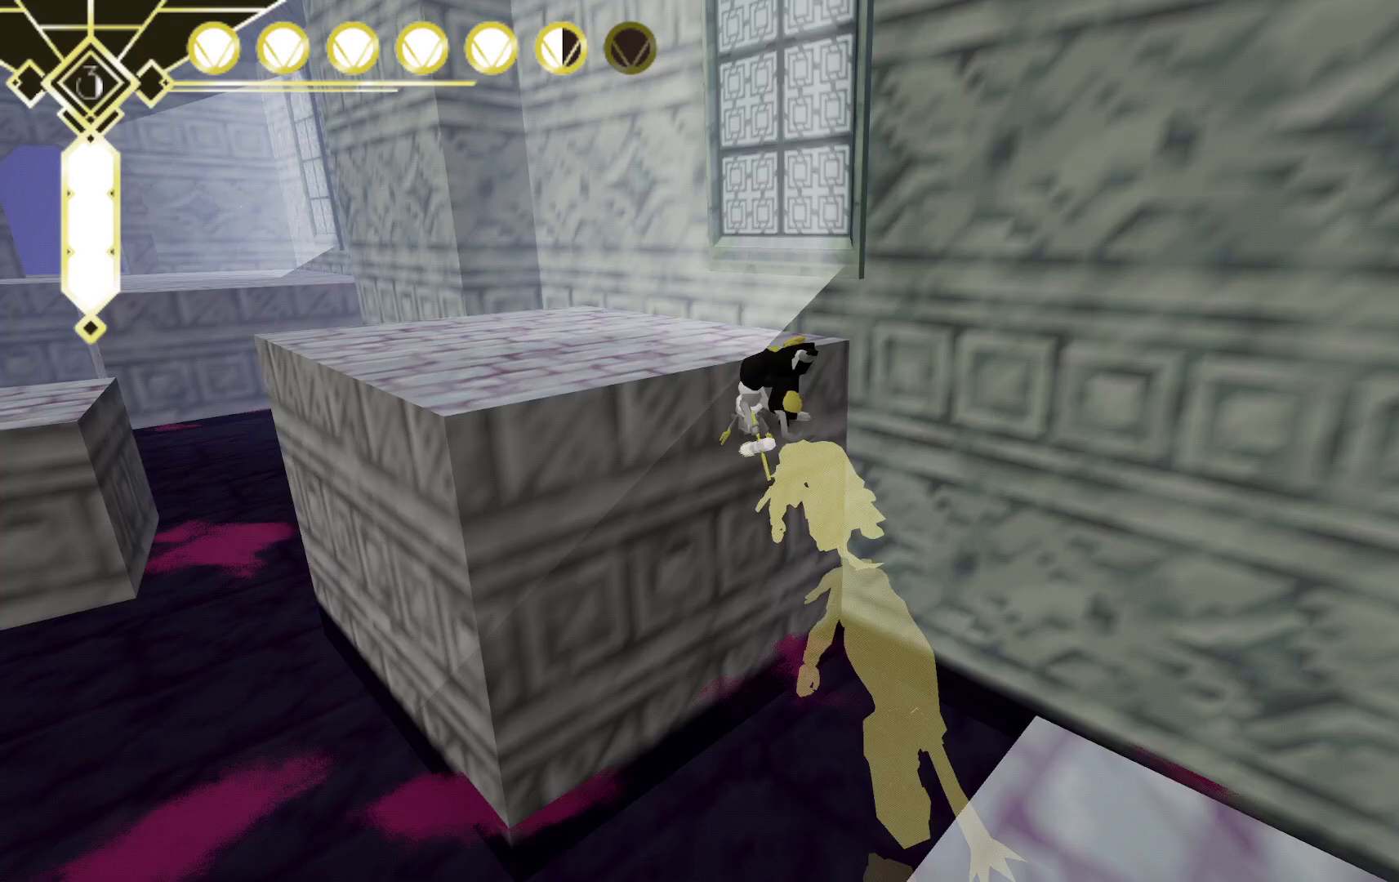
{"dt_ms": 1000, "buttons": [], "left_stick": "up-left", "right_stick": "center", "events": [[100, "A", "up"], [300, "right_stick", "left"], [517, "right_stick", "center"], [583, "A", "down"], [900, "A", "up"]]}
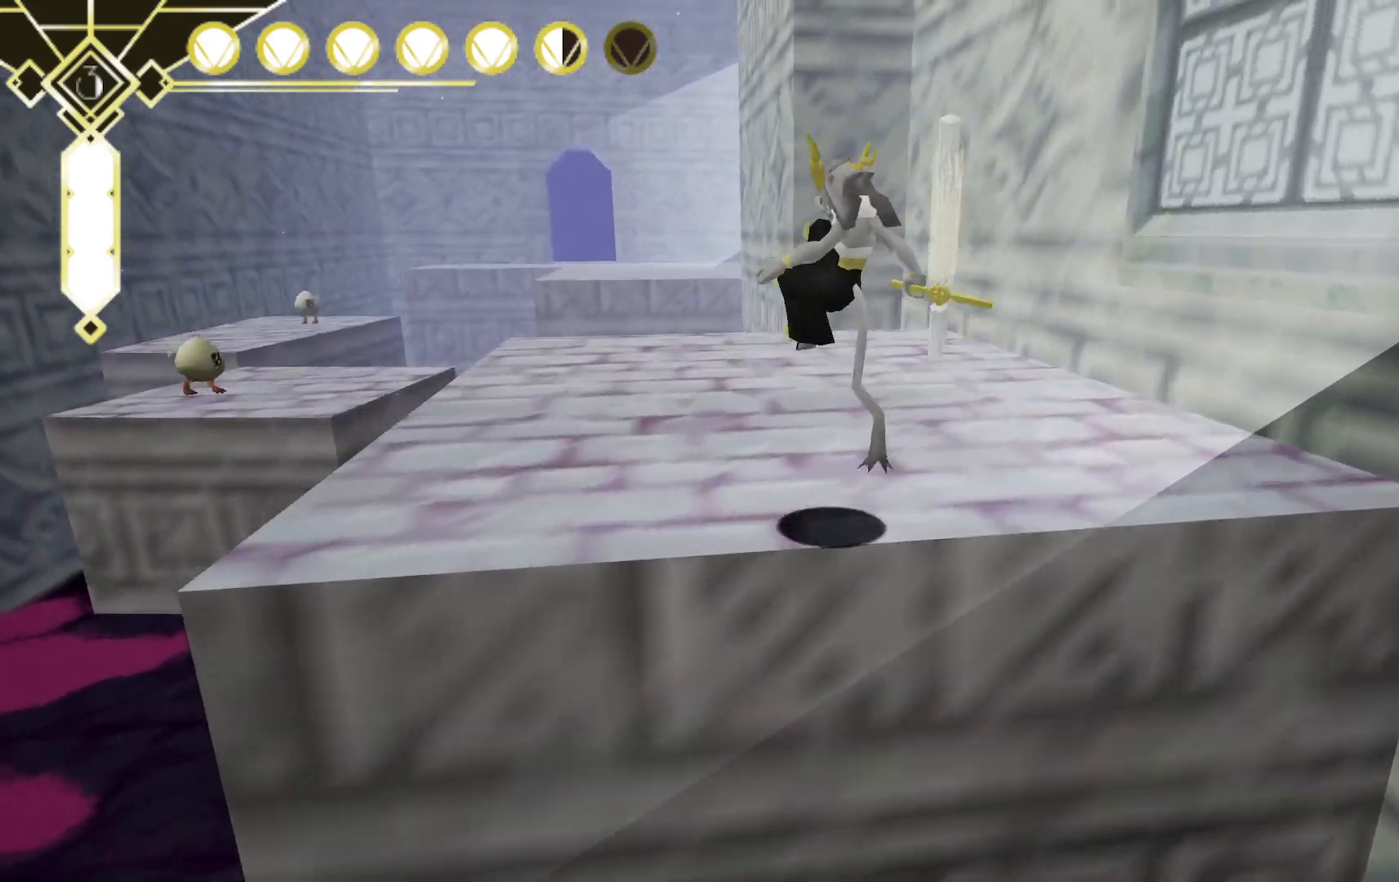
{"dt_ms": 500, "buttons": [], "left_stick": "up", "right_stick": "center", "events": [[350, "left_stick", "up"]]}
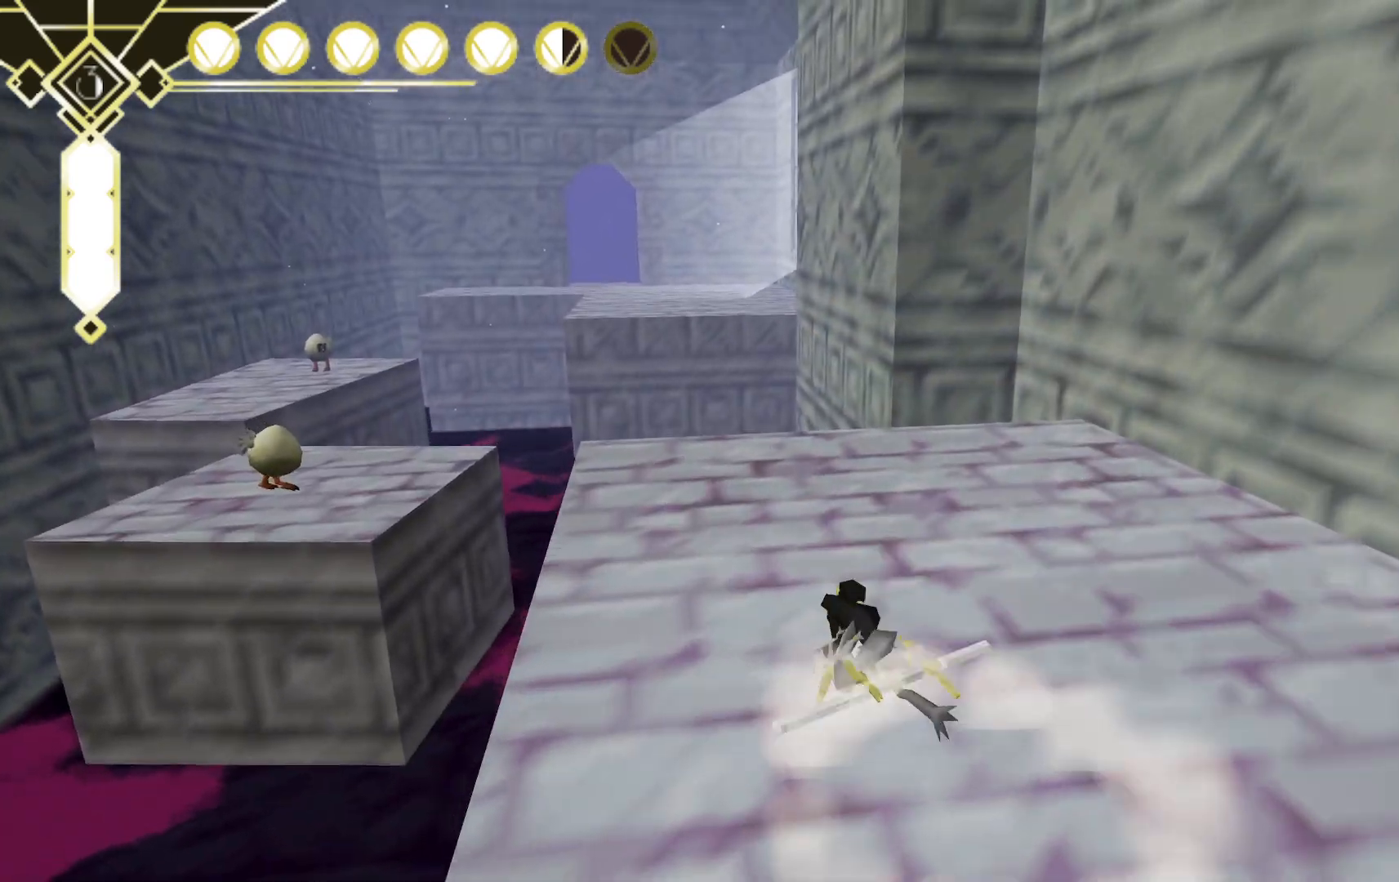
{"dt_ms": 500, "buttons": ["A"], "left_stick": "up", "right_stick": "center"}
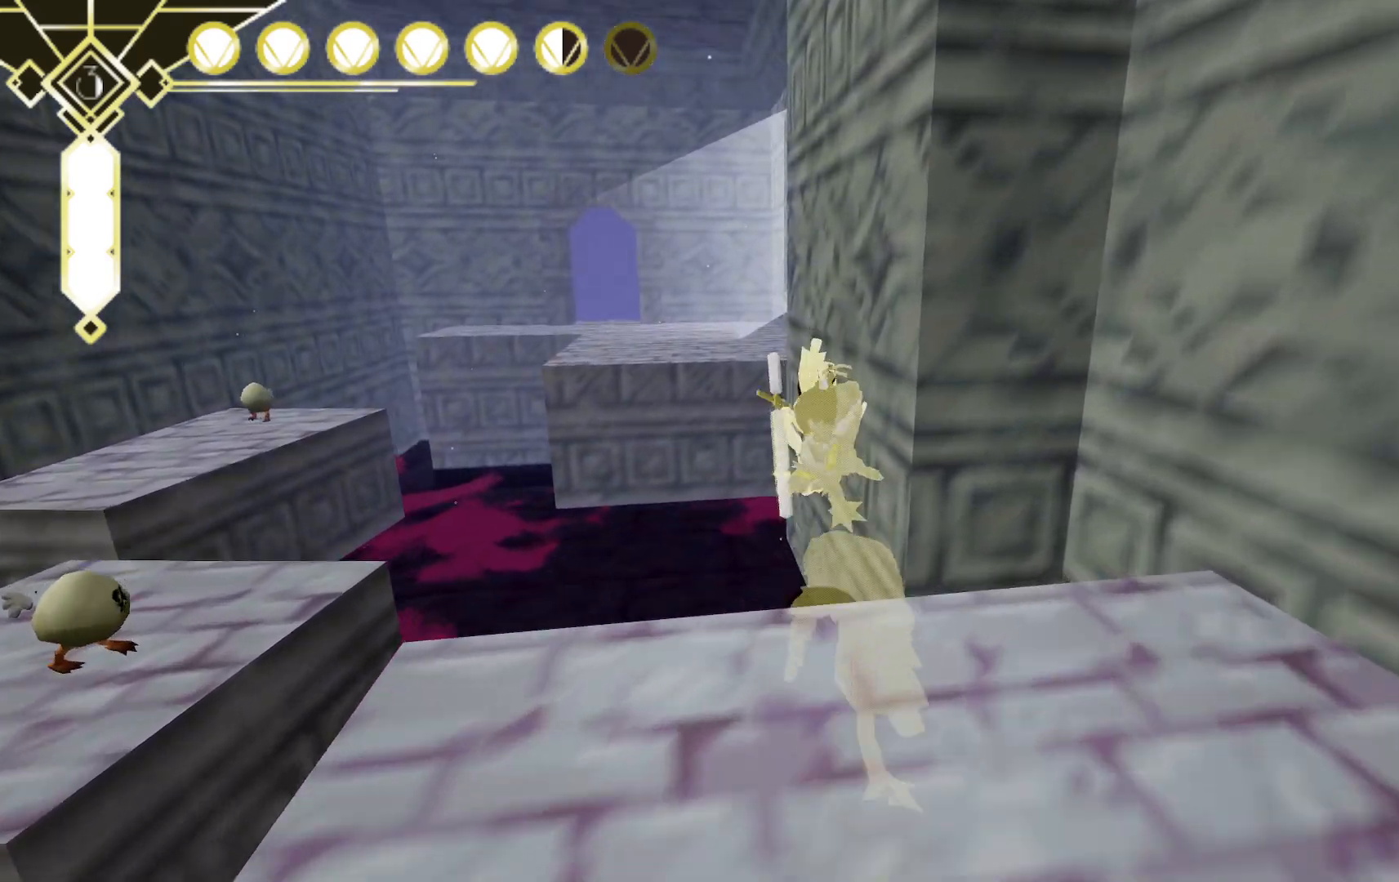
{"dt_ms": 500, "buttons": ["R2"], "left_stick": "up-right", "right_stick": "center", "events": [[17, "A", "up"], [100, "left_stick", "up-right"], [167, "R2", "down"]]}
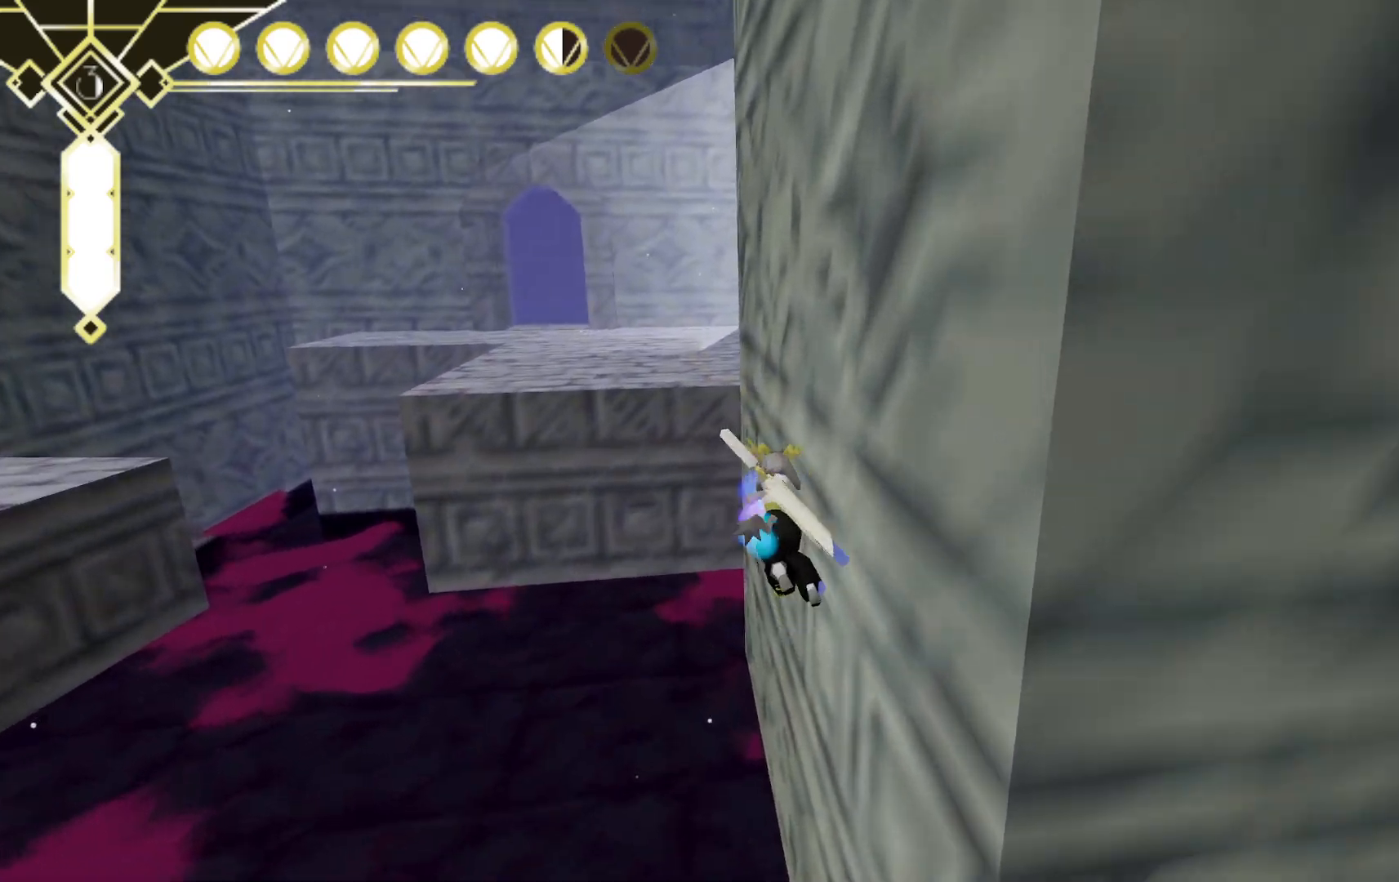
{"dt_ms": 500, "buttons": ["A", "R2"], "left_stick": "up", "right_stick": "center", "events": [[417, "A", "down"], [417, "left_stick", "up"]]}
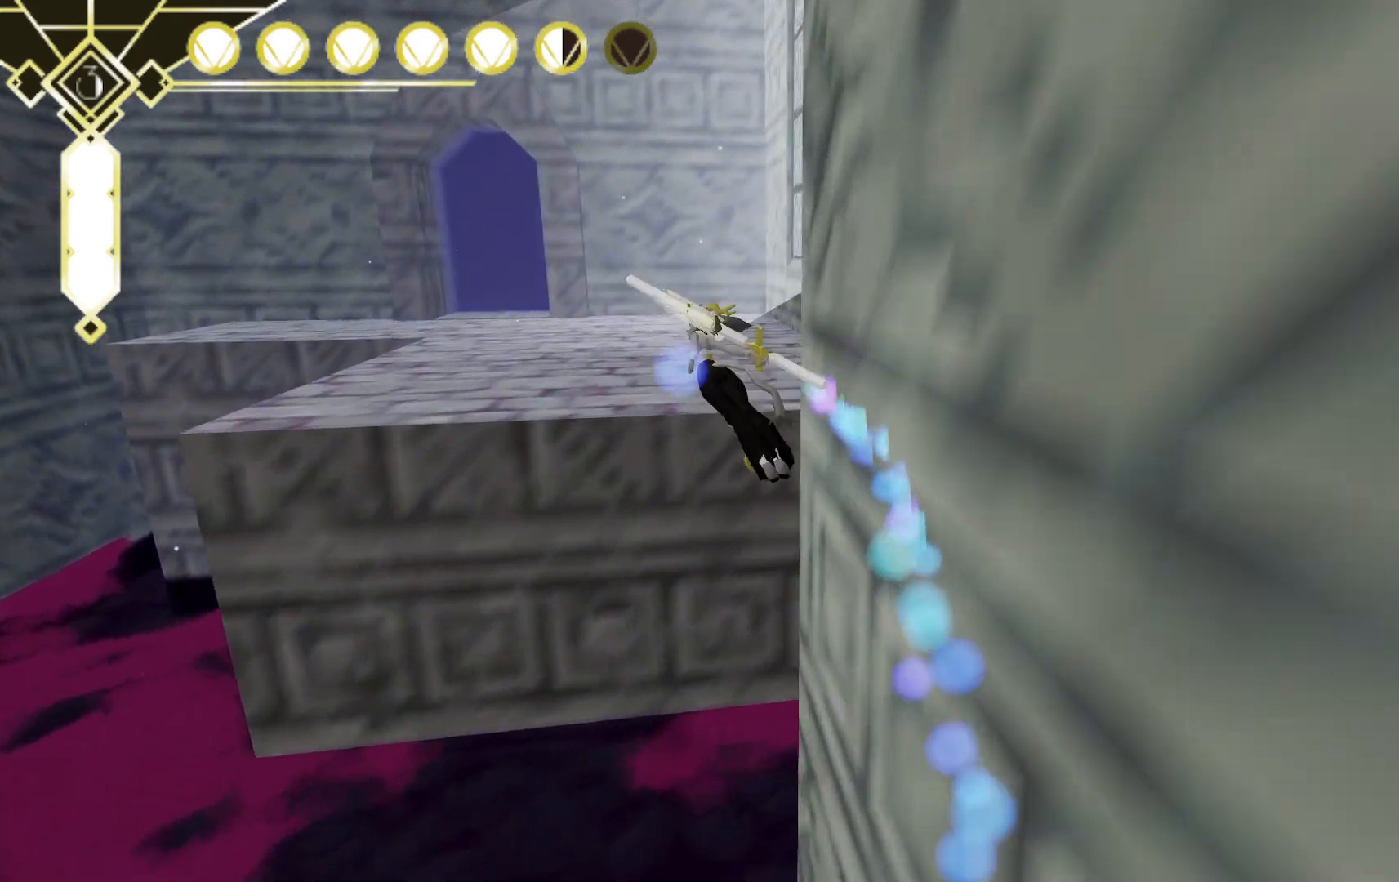
{"dt_ms": 500, "buttons": ["R2"], "left_stick": "up", "right_stick": "center", "events": [[350, "A", "up"]]}
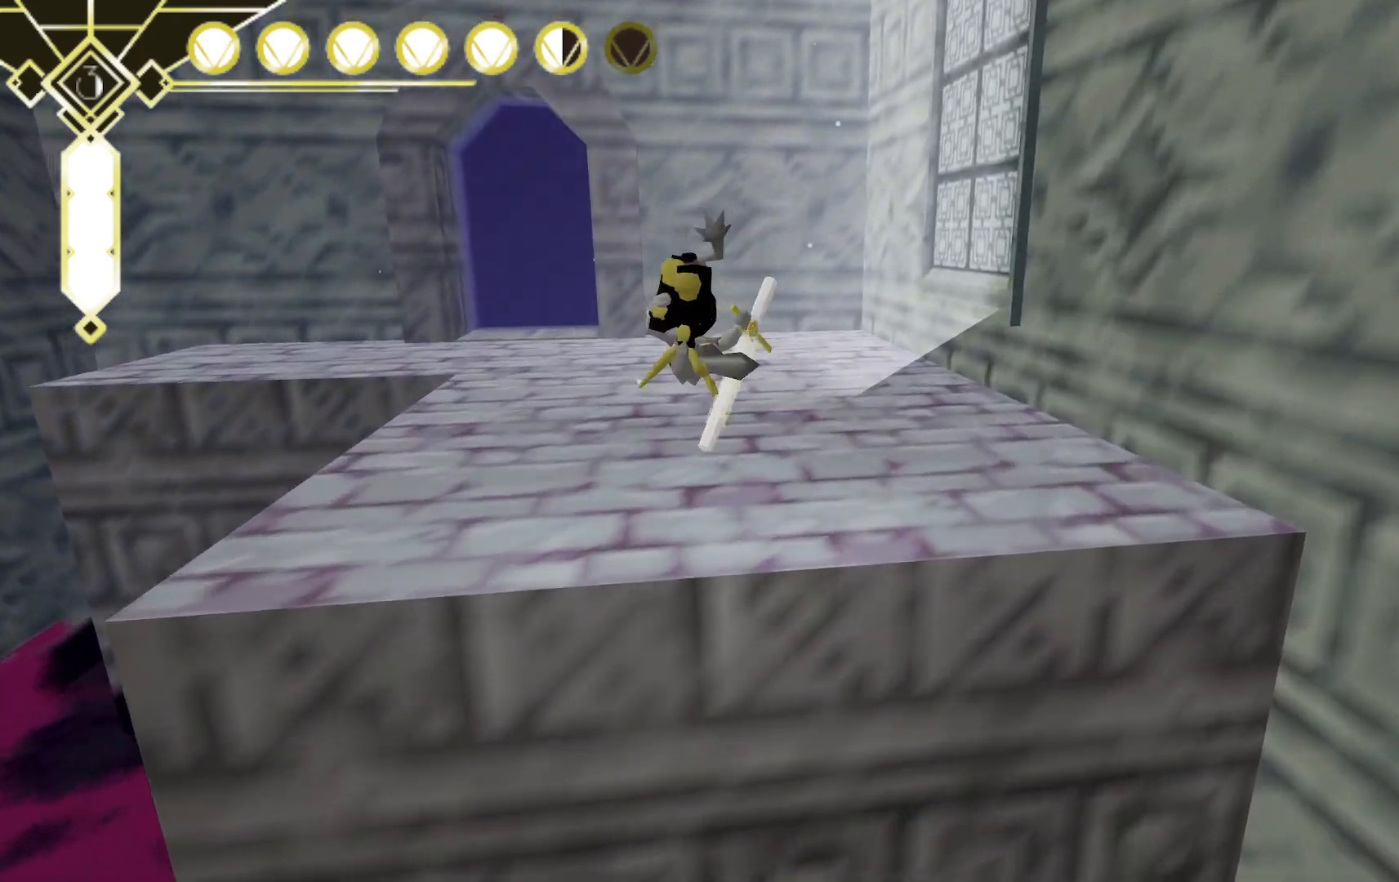
{"dt_ms": 500, "buttons": ["A"], "left_stick": "up-left", "right_stick": "center", "events": [[67, "R2", "up"], [383, "A", "down"], [433, "left_stick", "up-left"]]}
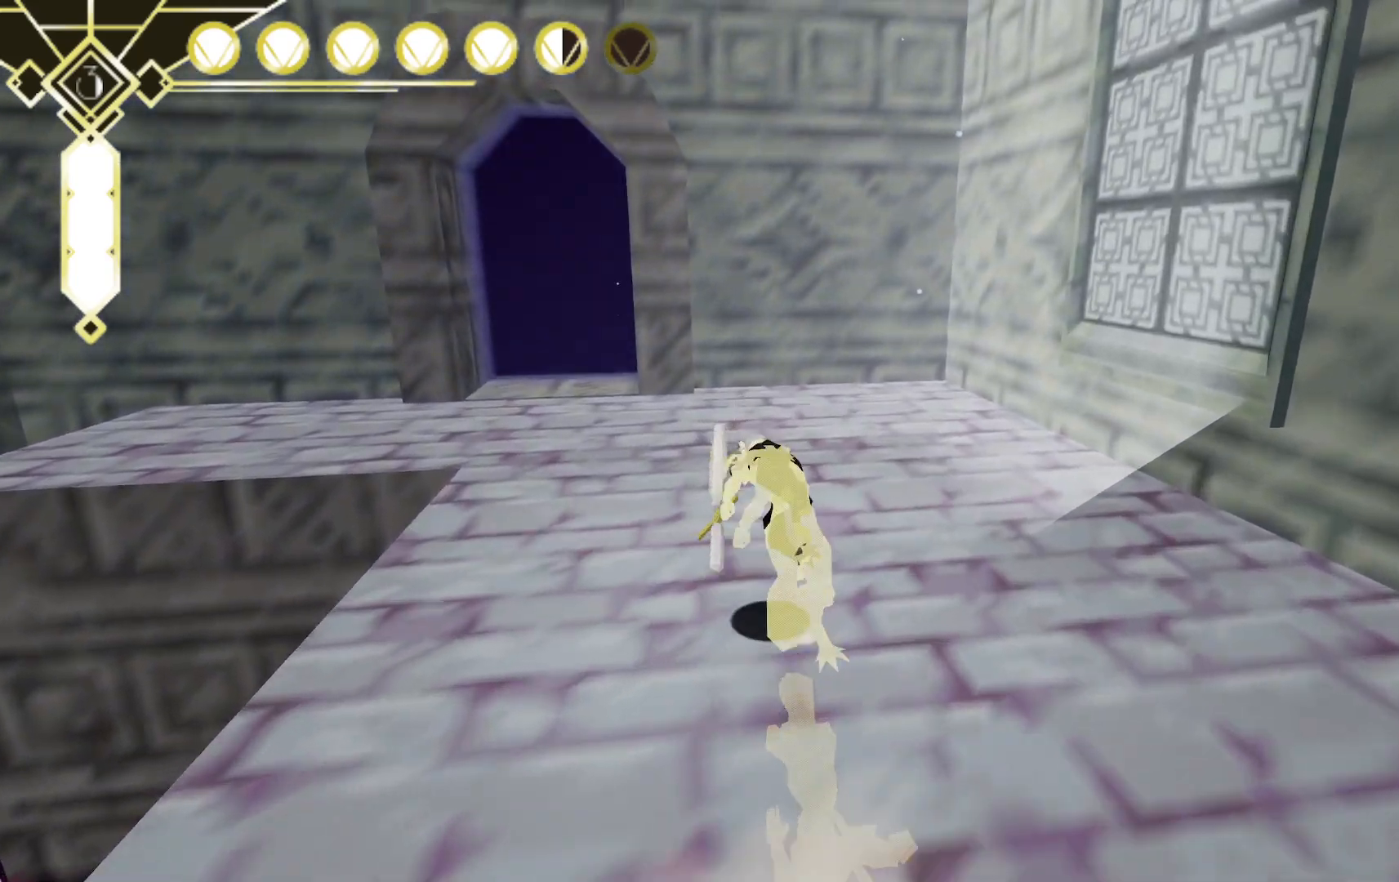
{"dt_ms": 500, "buttons": [], "left_stick": "up-left", "right_stick": "center", "events": [[267, "A", "up"]]}
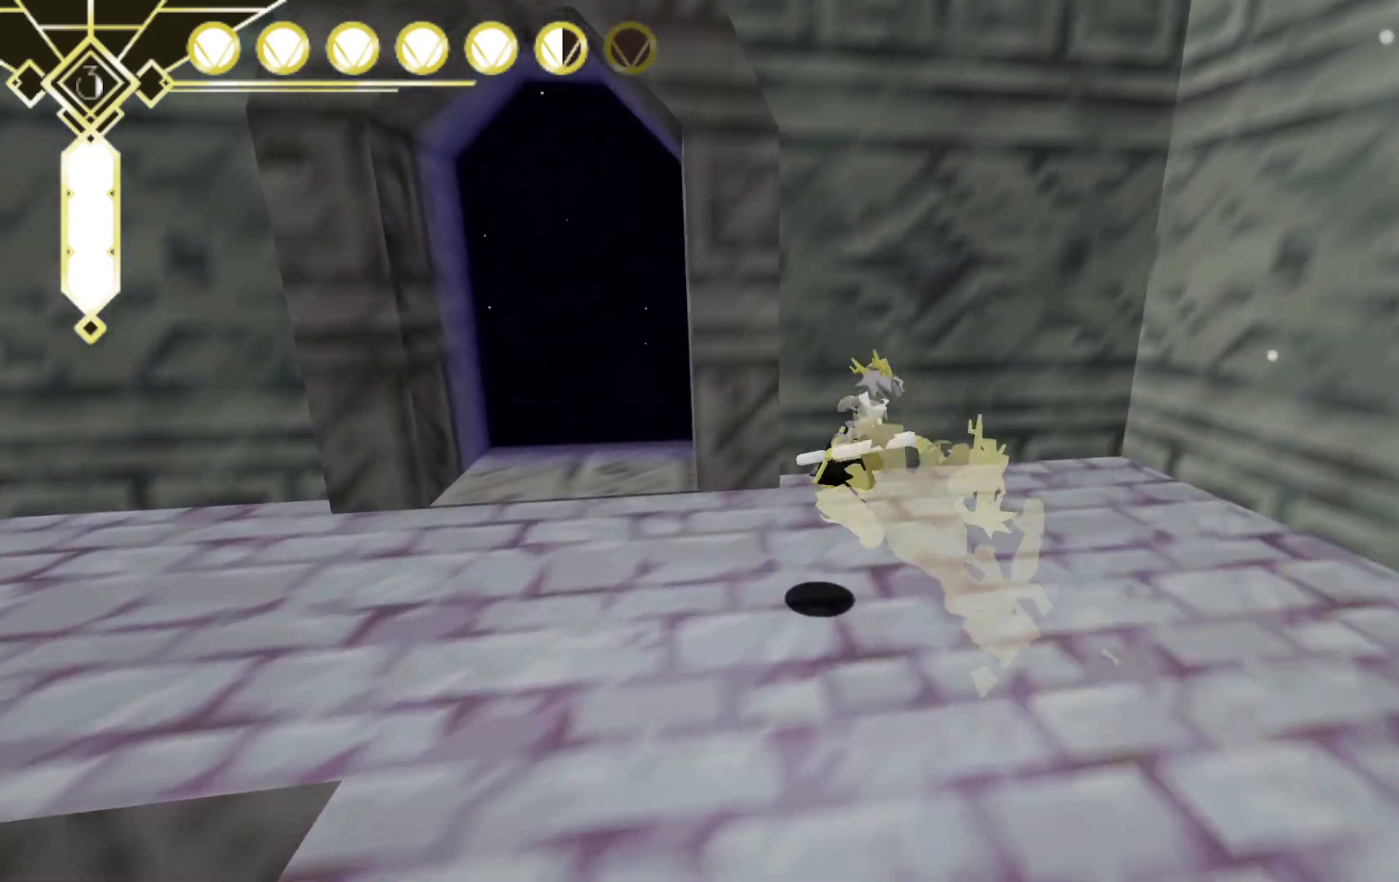
{"dt_ms": 500, "buttons": [], "left_stick": "up-left", "right_stick": "center", "events": [[133, "left_stick", "left"], [400, "left_stick", "up-left"]]}
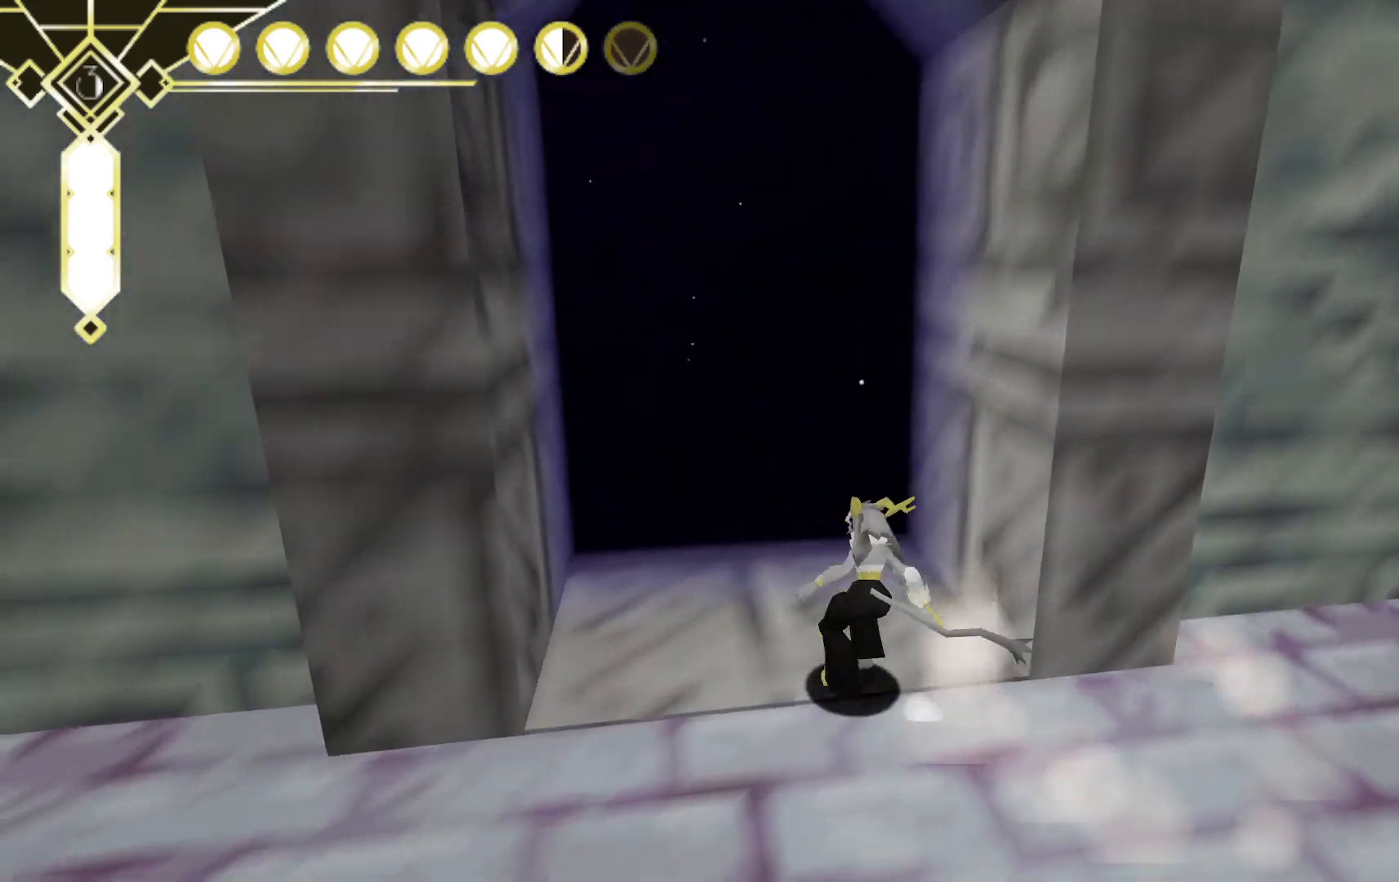
{"dt_ms": 500, "buttons": [], "left_stick": "center", "right_stick": "center", "events": [[67, "left_stick", "up"], [183, "A", "down"], [367, "A", "up"], [467, "left_stick", "center"]]}
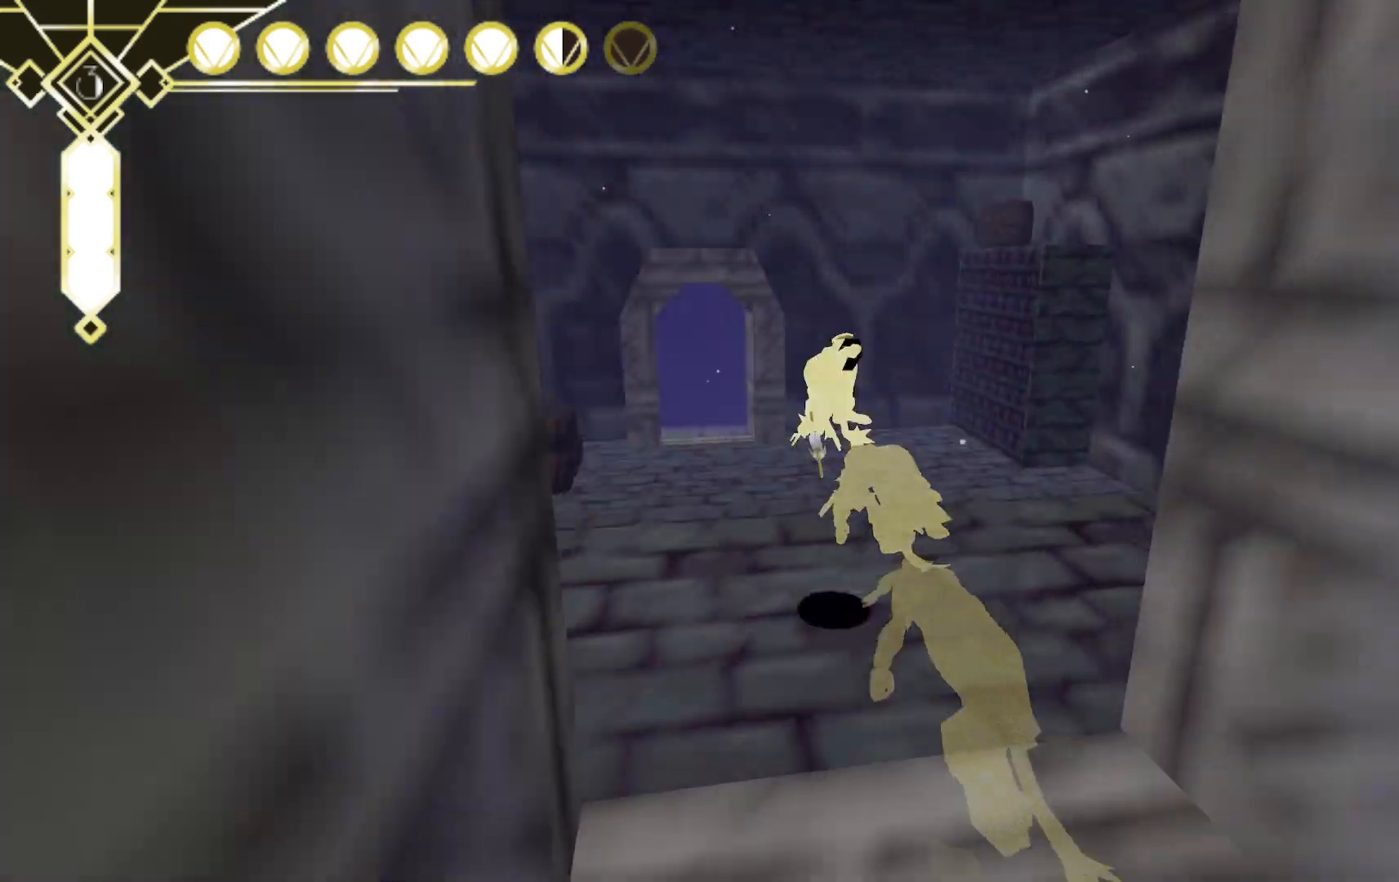
{"dt_ms": 500, "buttons": [], "left_stick": "up-right", "right_stick": "center", "events": [[283, "left_stick", "up-right"]]}
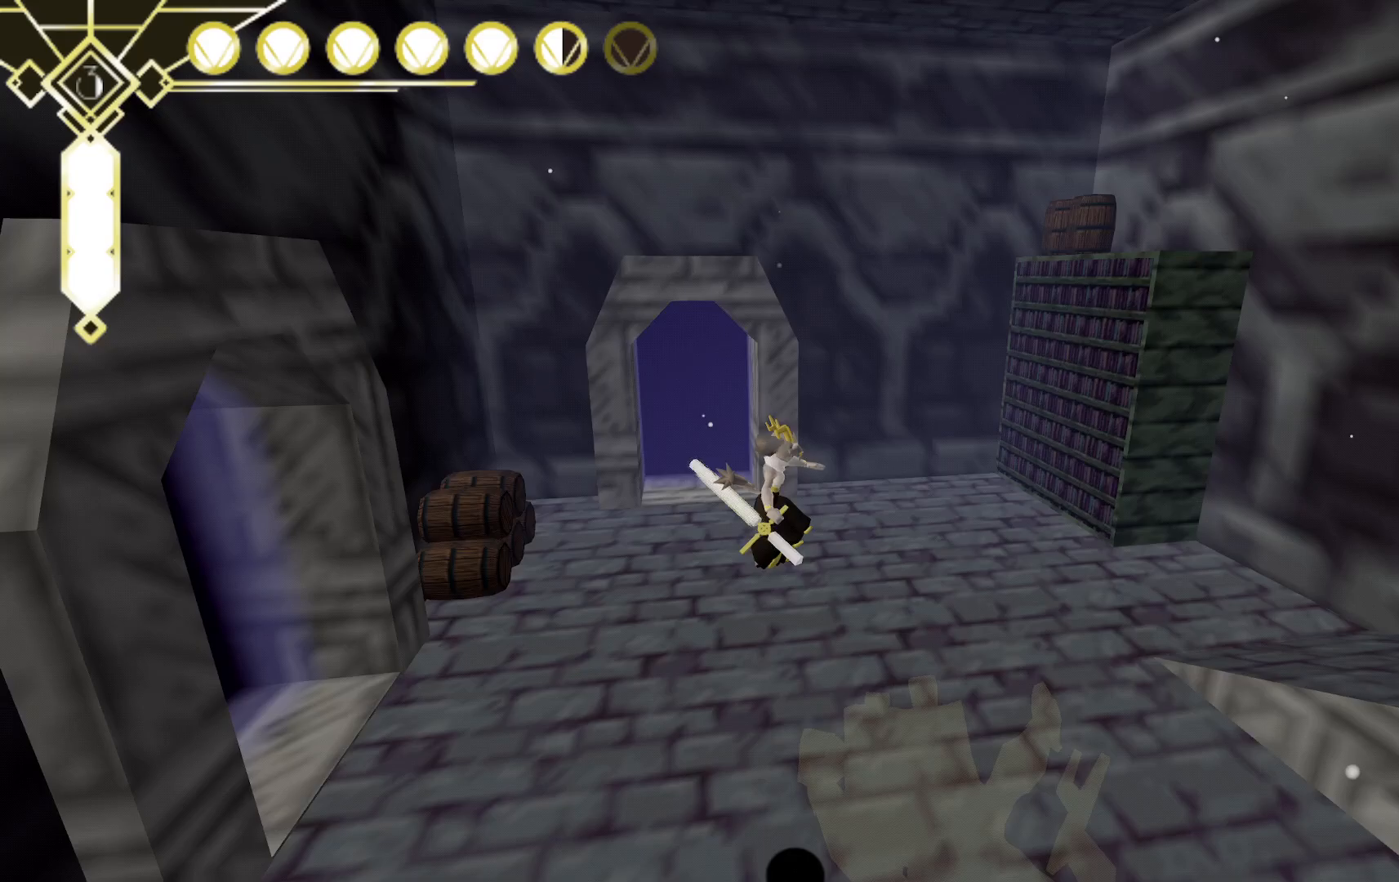
{"dt_ms": 500, "buttons": [], "left_stick": "up-right", "right_stick": "right", "events": [[33, "A", "down"], [200, "A", "up"], [467, "right_stick", "right"]]}
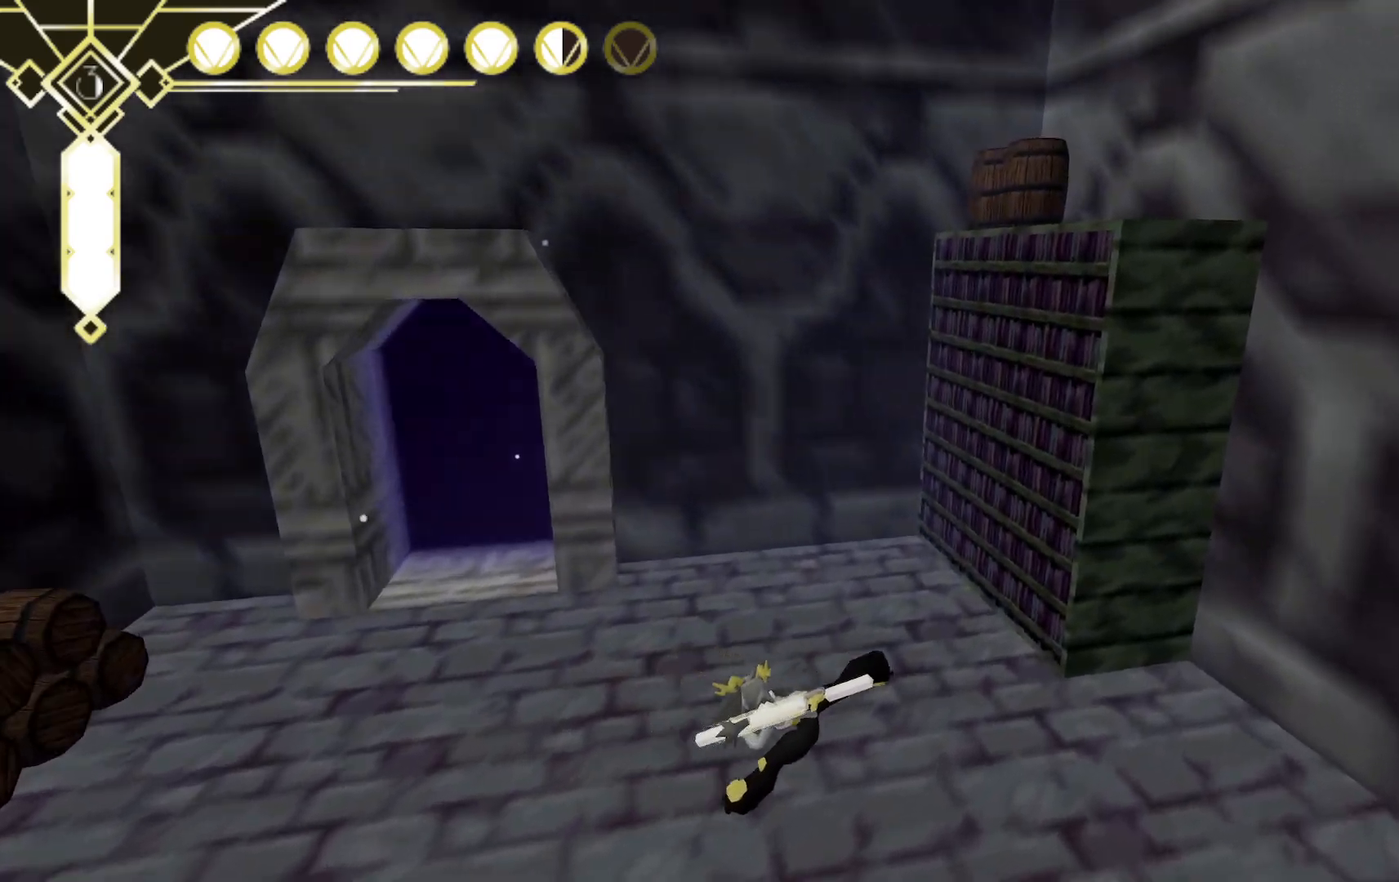
{"dt_ms": 500, "buttons": ["A"], "left_stick": "up-right", "right_stick": "center", "events": [[233, "right_stick", "center"], [500, "A", "down"]]}
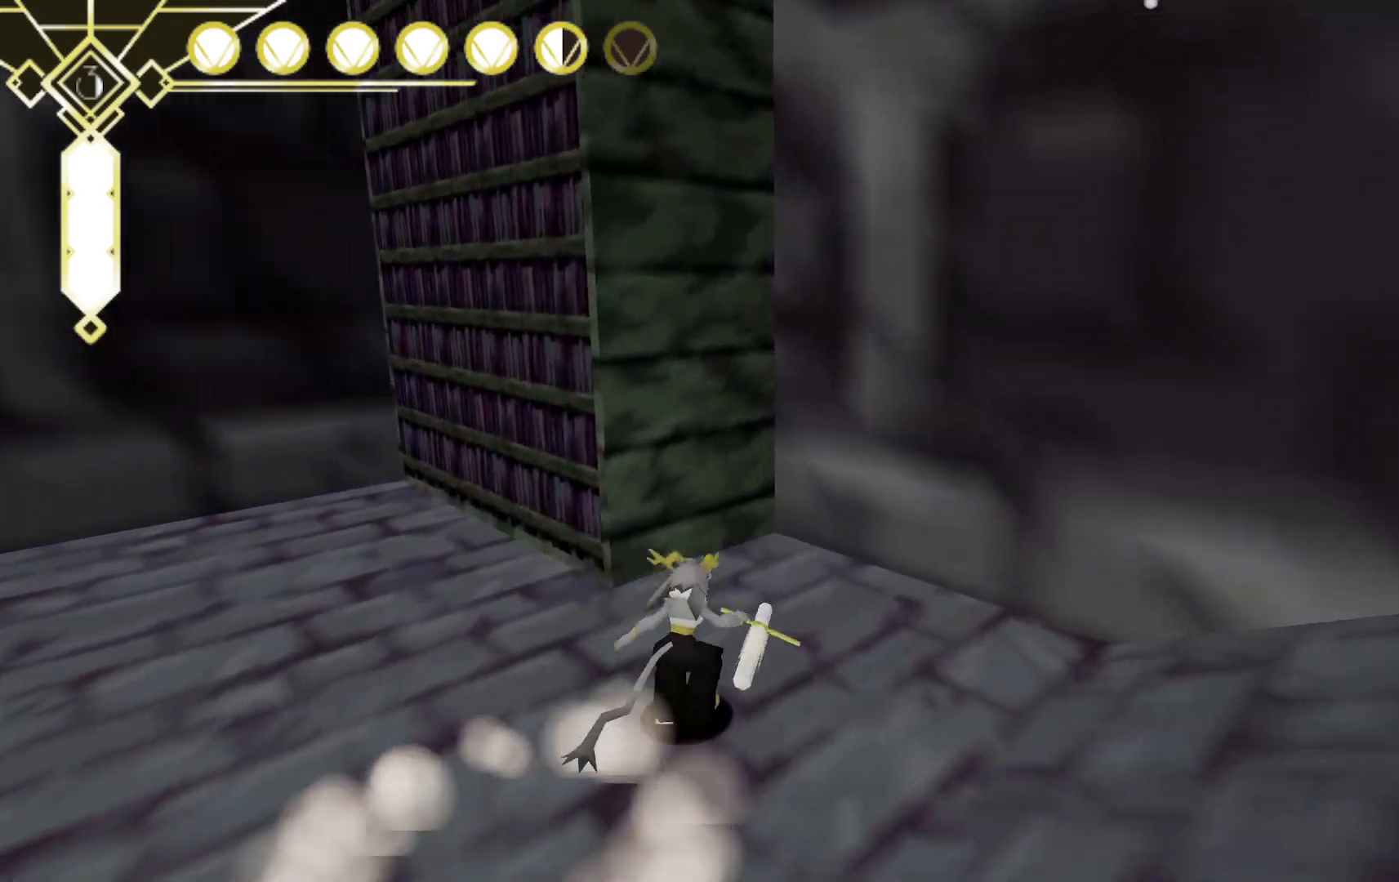
{"dt_ms": 500, "buttons": [], "left_stick": "up-right", "right_stick": "center", "events": [[200, "A", "up"]]}
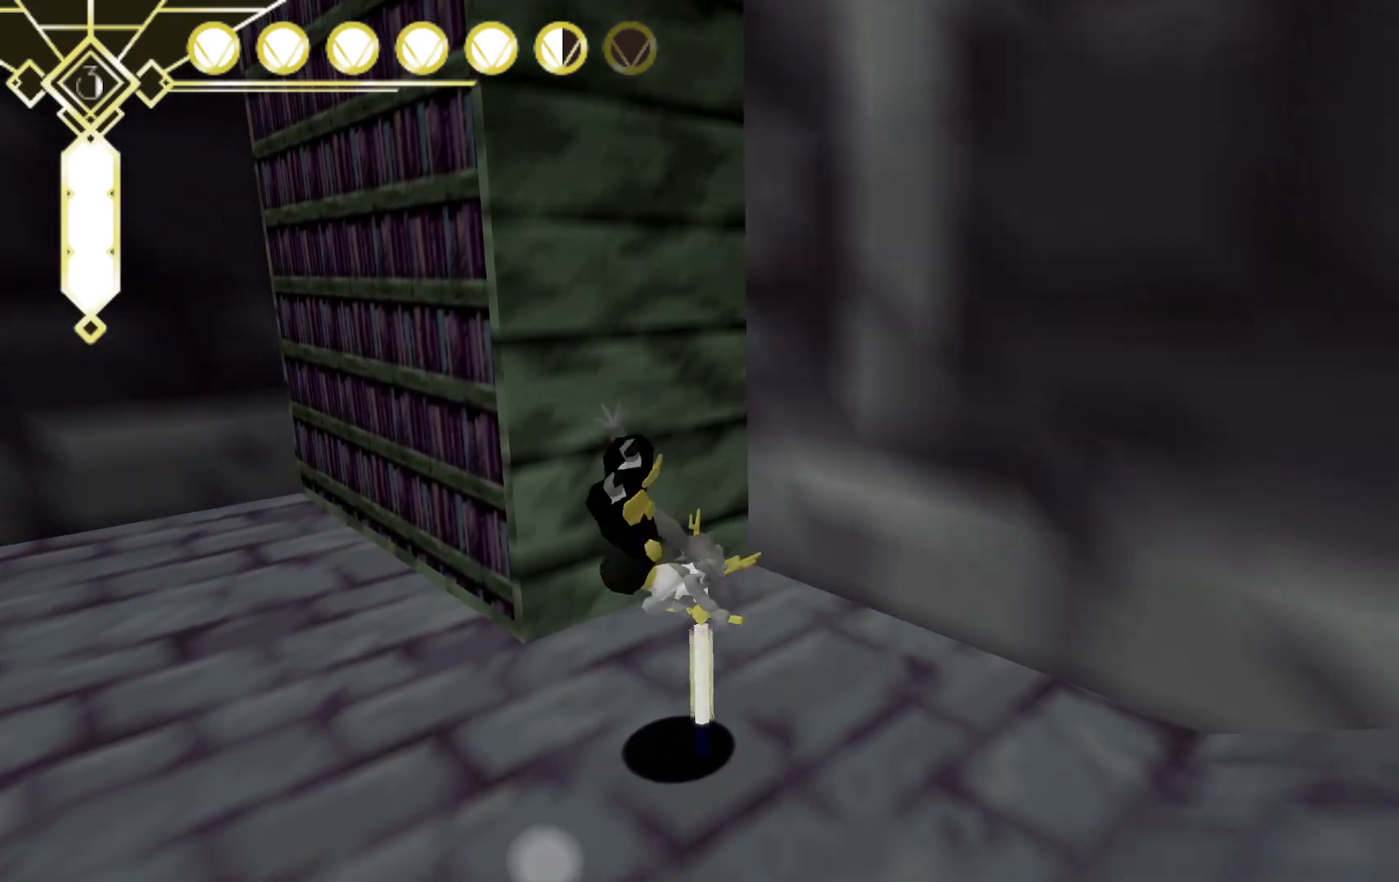
{"dt_ms": 500, "buttons": ["A"], "left_stick": "up-right", "right_stick": "center", "events": [[50, "A", "down"], [433, "A", "up"], [483, "A", "down"]]}
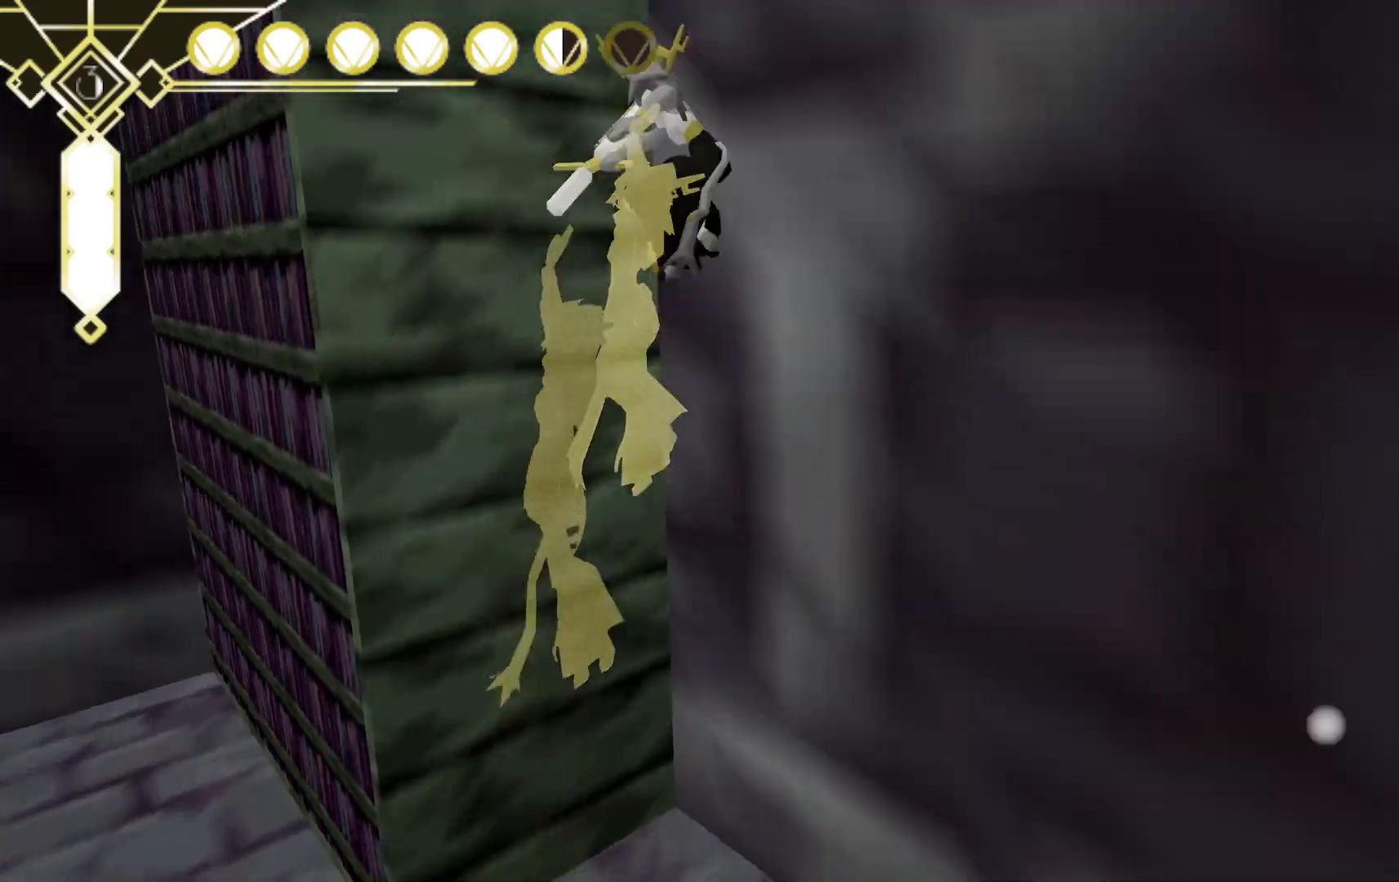
{"dt_ms": 500, "buttons": ["A"], "left_stick": "up-right", "right_stick": "center", "events": []}
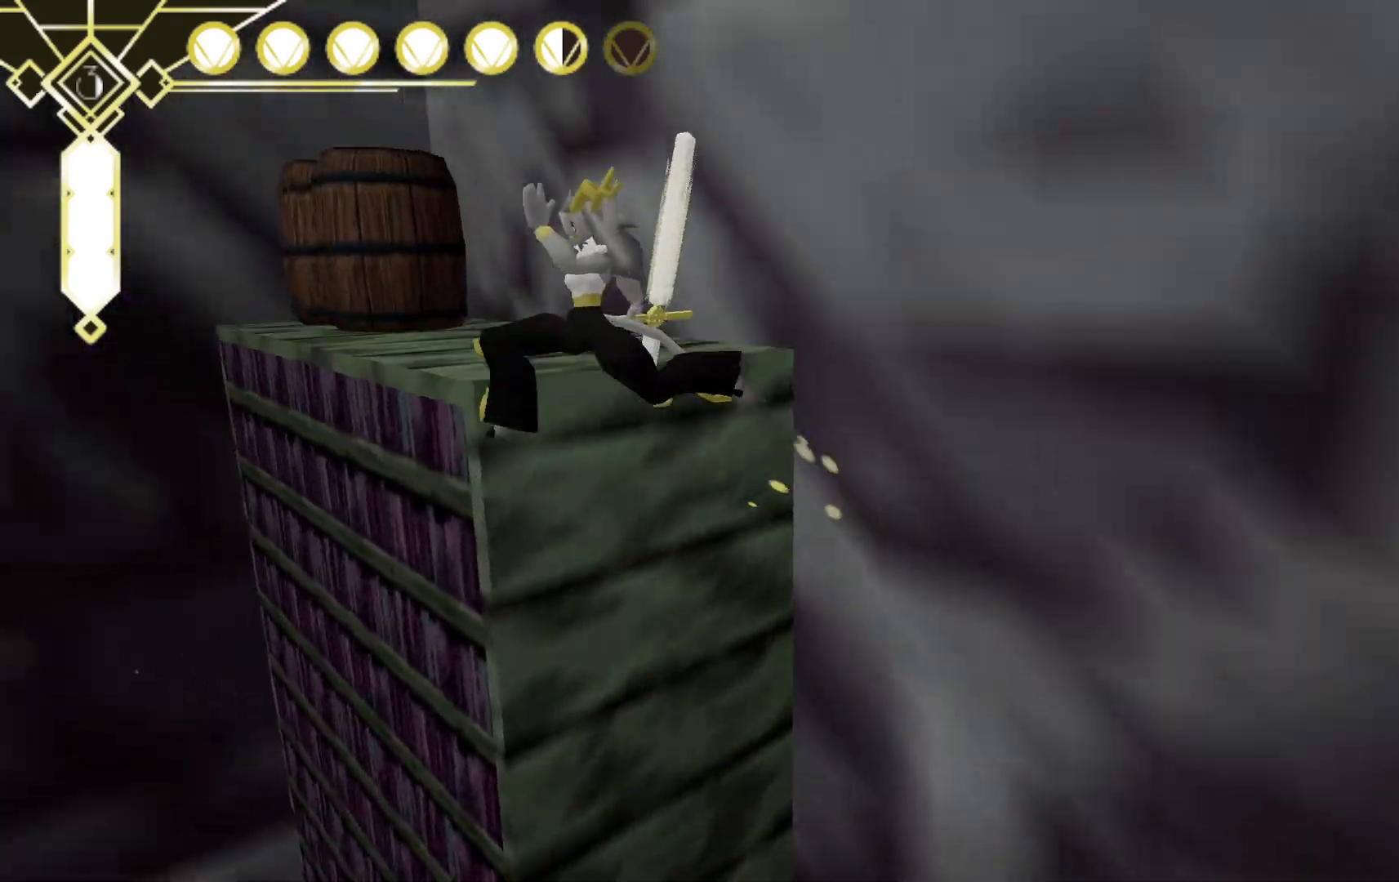
{"dt_ms": 500, "buttons": ["A"], "left_stick": "up-right", "right_stick": "center", "events": [[50, "A", "up"], [100, "A", "down"]]}
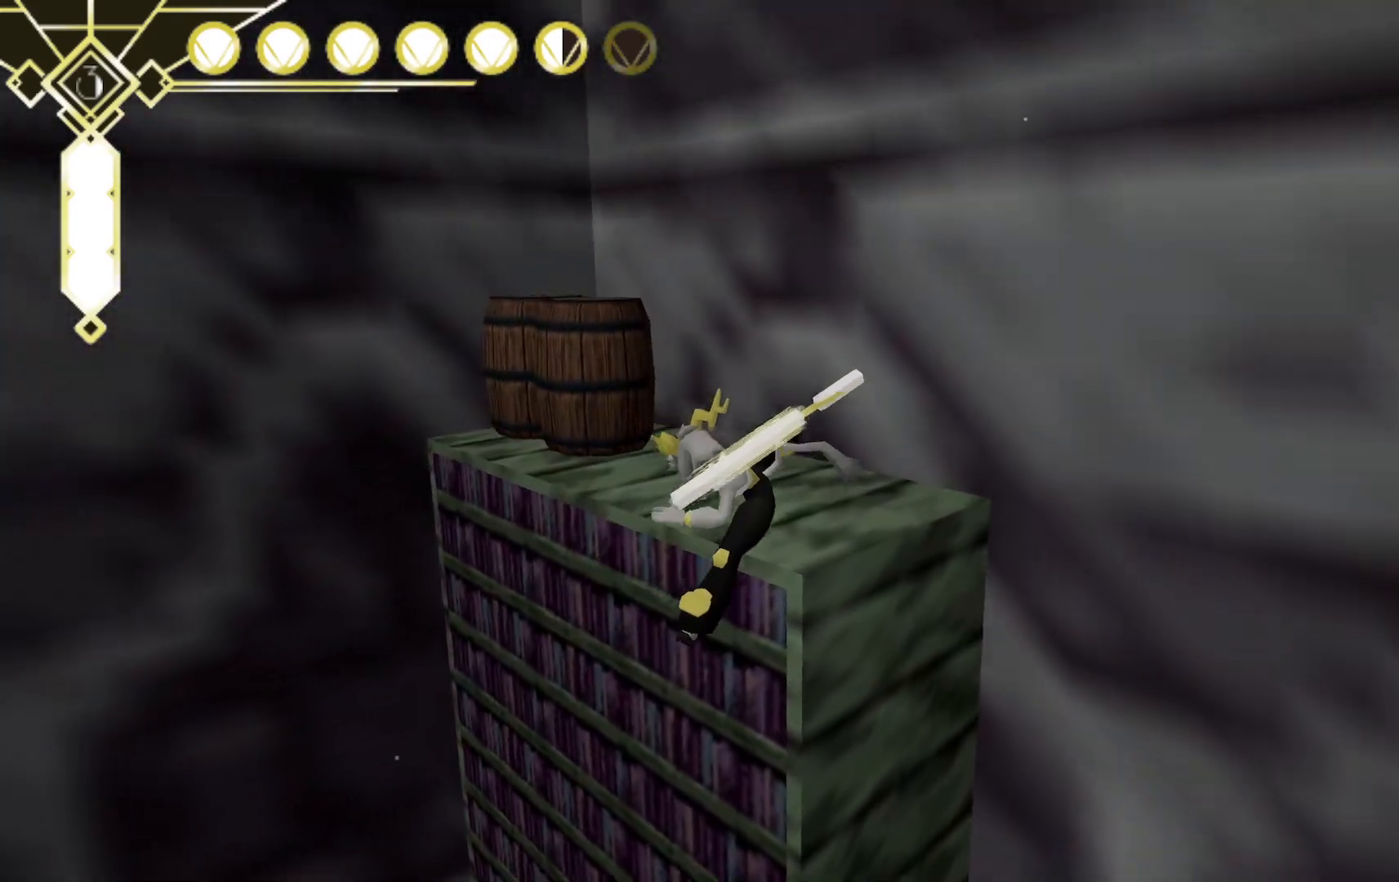
{"dt_ms": 500, "buttons": [], "left_stick": "up-right", "right_stick": "center", "events": [[467, "A", "up"]]}
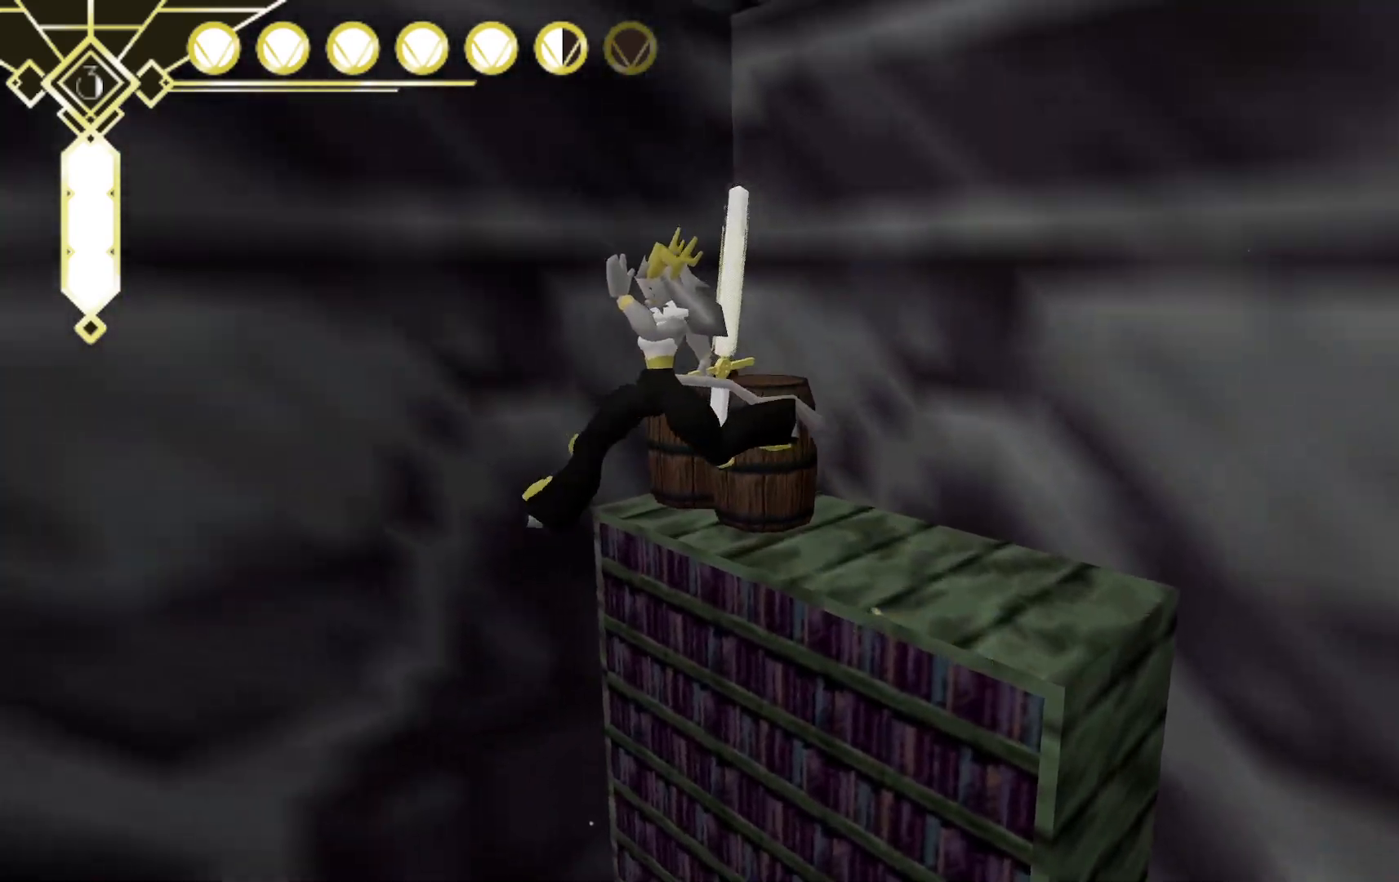
{"dt_ms": 500, "buttons": ["A"], "left_stick": "up-right", "right_stick": "center", "events": [[117, "A", "down"]]}
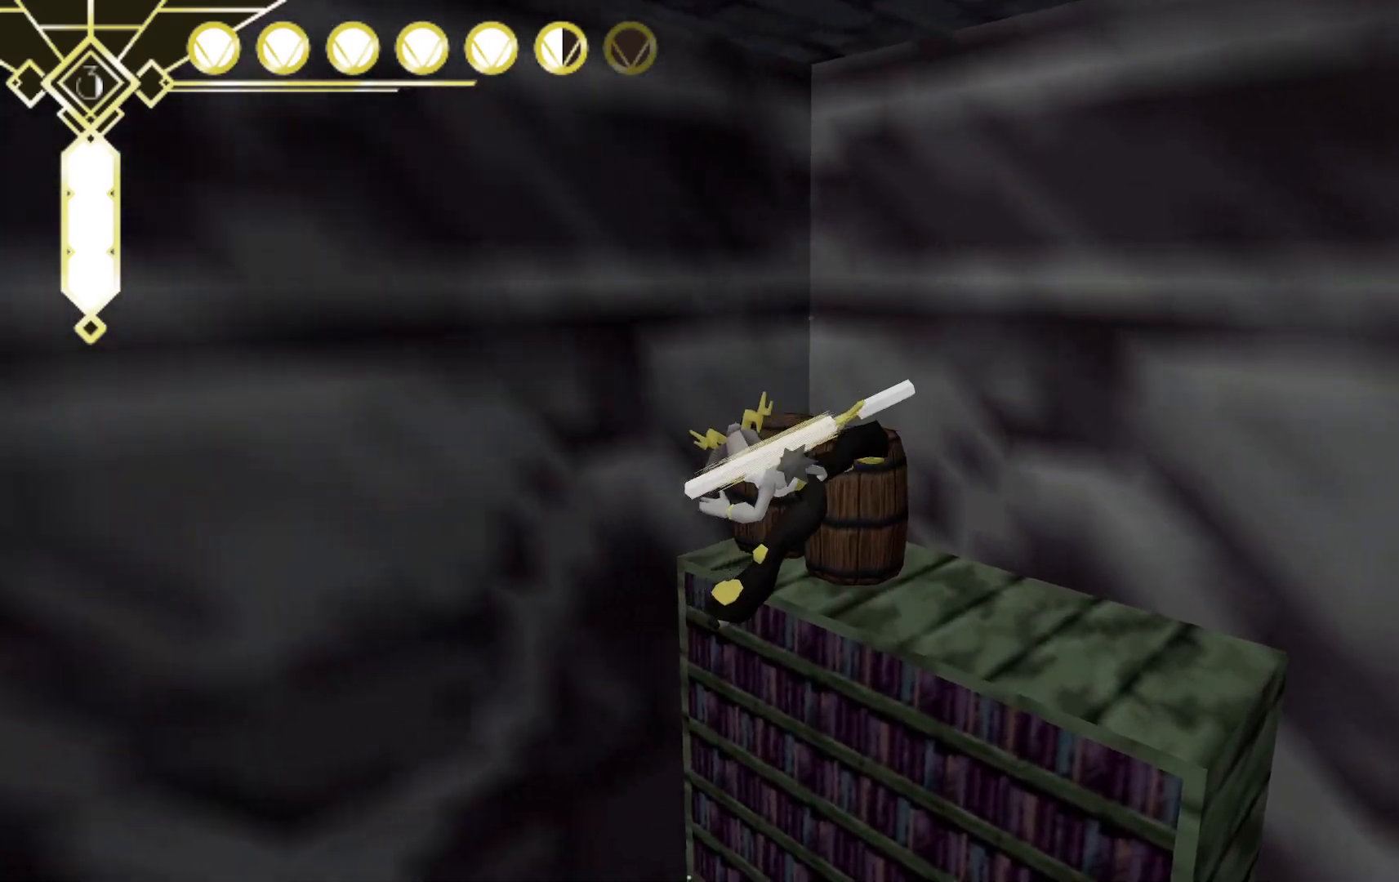
{"dt_ms": 500, "buttons": ["A"], "left_stick": "up-right", "right_stick": "center", "events": []}
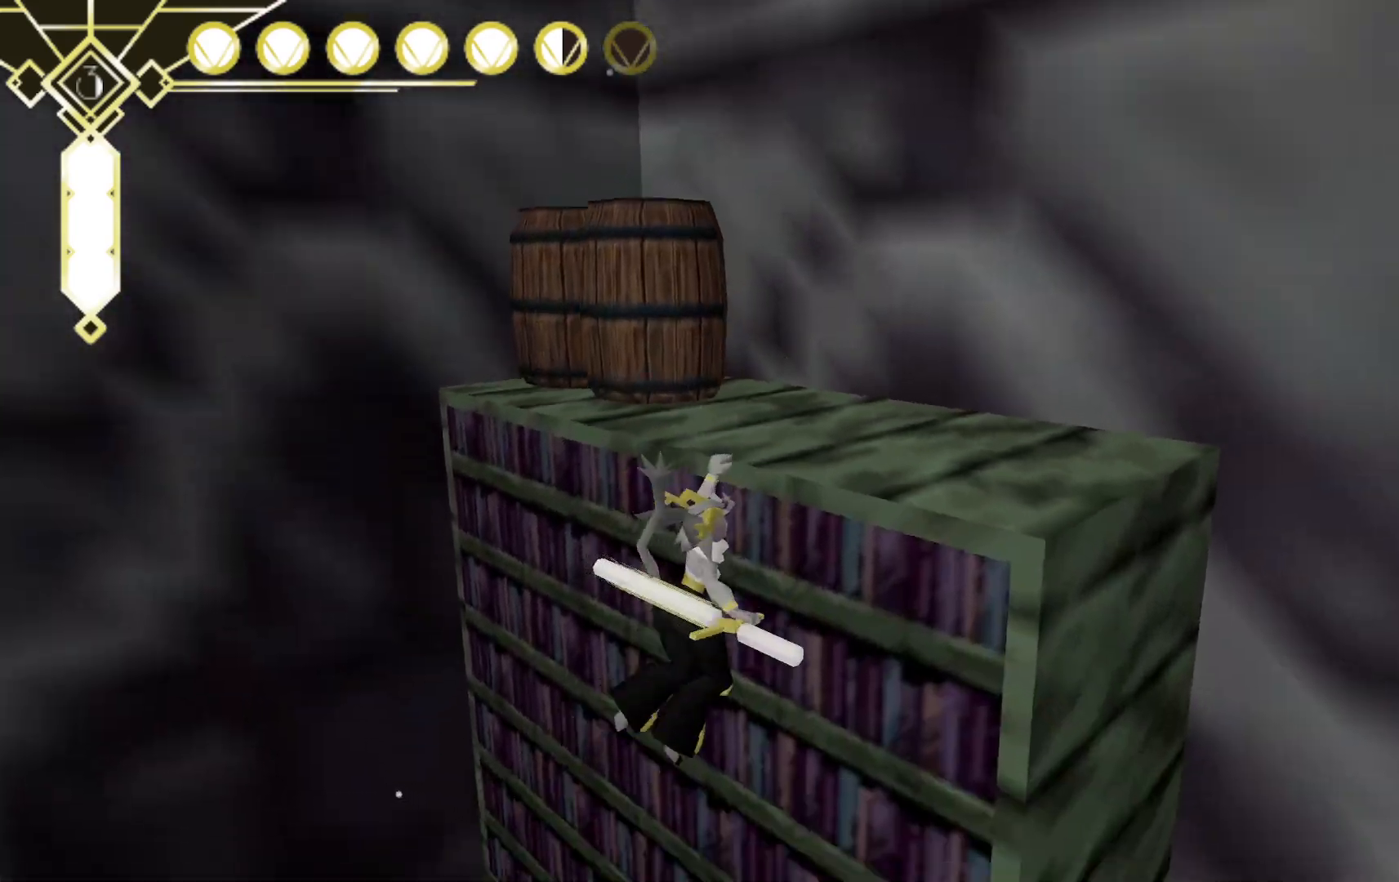
{"dt_ms": 500, "buttons": [], "left_stick": "up-right", "right_stick": "down", "events": [[67, "A", "up"], [150, "A", "down"], [400, "A", "up"], [483, "right_stick", "down"]]}
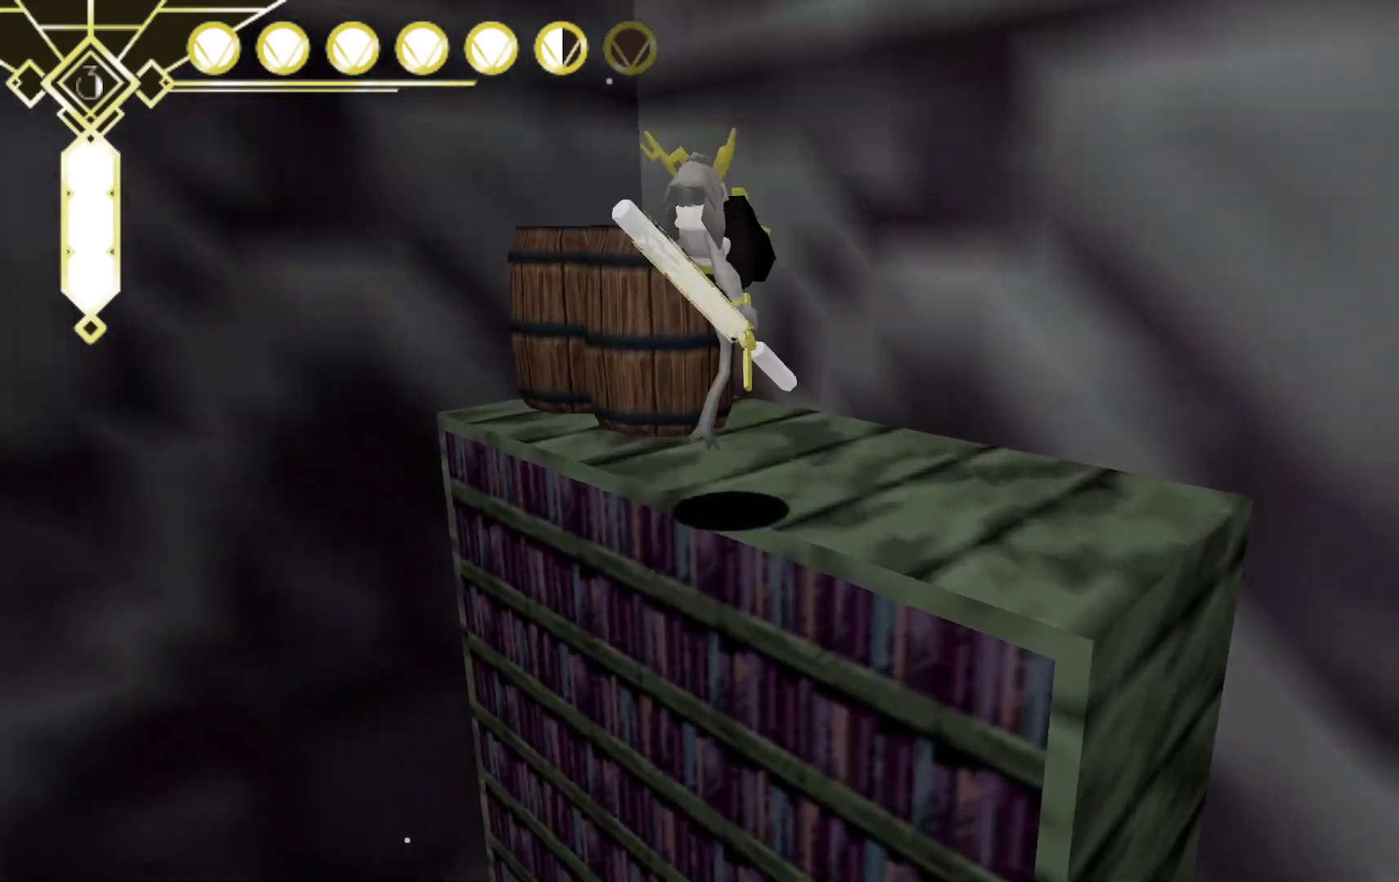
{"dt_ms": 500, "buttons": [], "left_stick": "up", "right_stick": "left", "events": [[17, "left_stick", "up"], [250, "right_stick", "down-left"], [417, "right_stick", "left"]]}
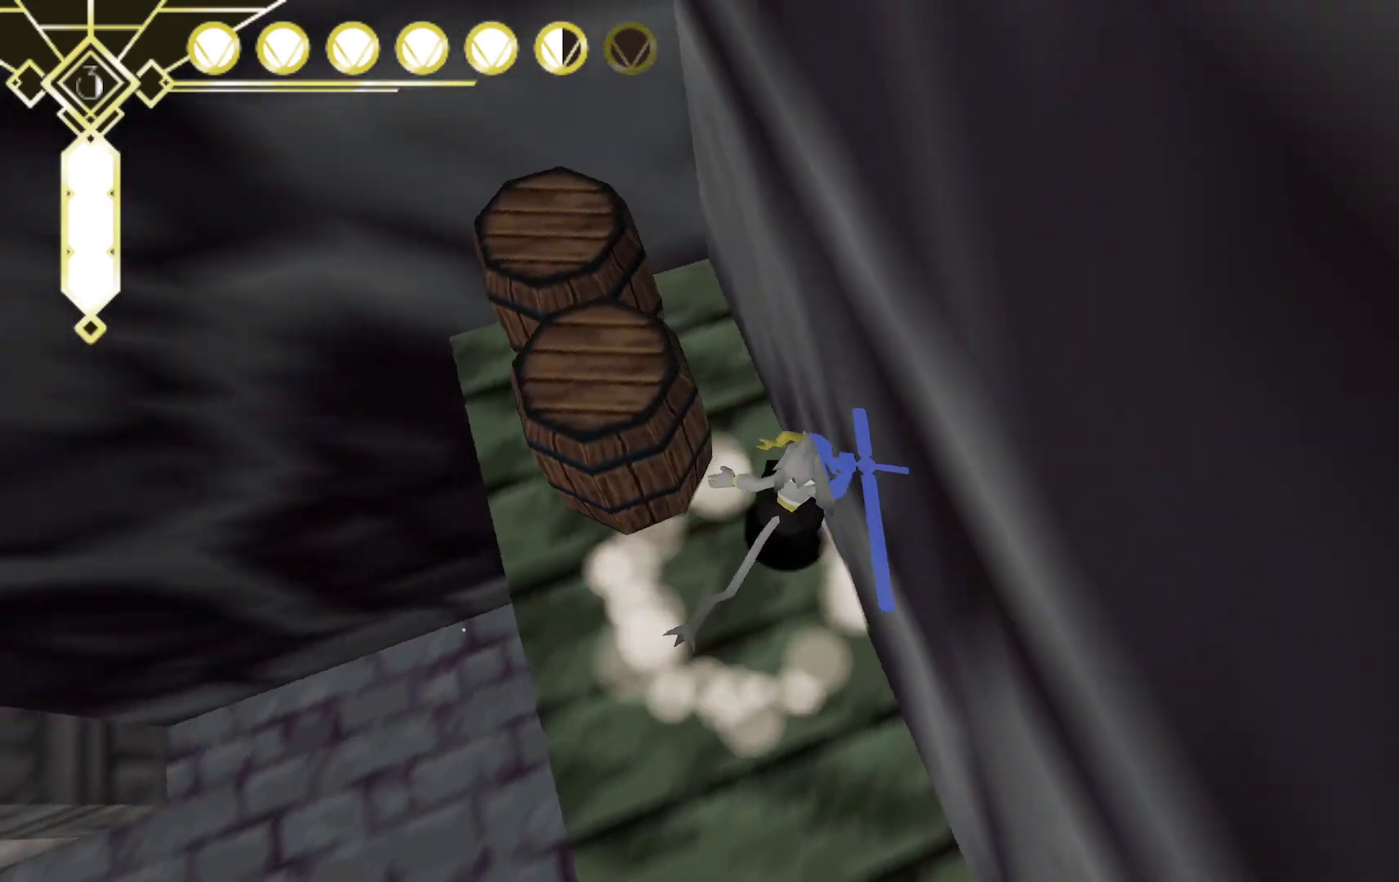
{"dt_ms": 500, "buttons": [], "left_stick": "down-left", "right_stick": "up-left", "events": [[67, "right_stick", "up-left"], [183, "left_stick", "center"], [250, "left_stick", "down-left"], [267, "right_stick", "center"], [367, "right_stick", "up-left"]]}
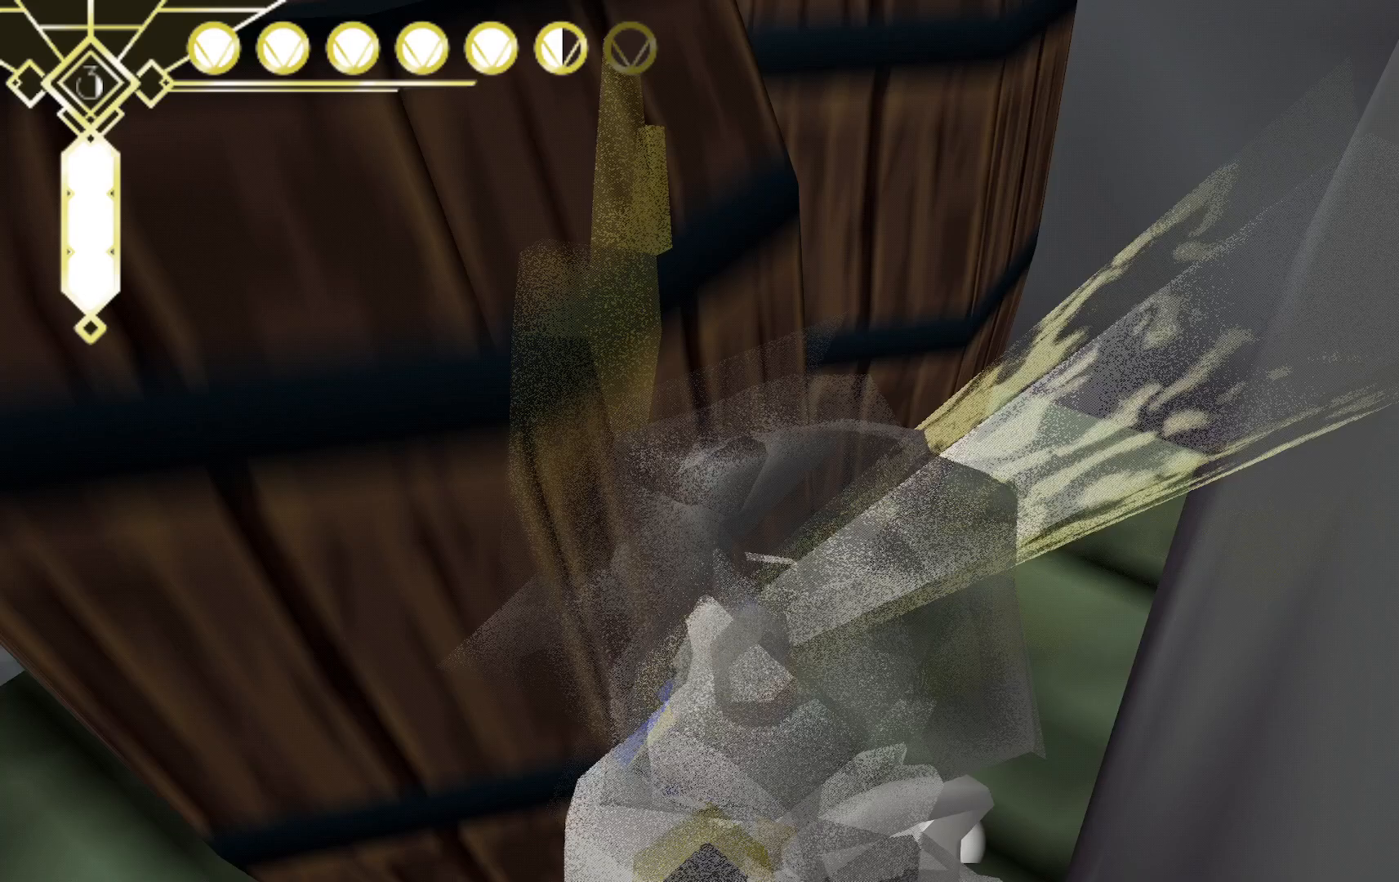
{"dt_ms": 500, "buttons": ["X"], "left_stick": "left", "right_stick": "center", "events": [[33, "left_stick", "center"], [117, "left_stick", "up-right"], [167, "right_stick", "center"], [200, "X", "down"], [333, "X", "up"], [450, "X", "down"], [450, "left_stick", "left"]]}
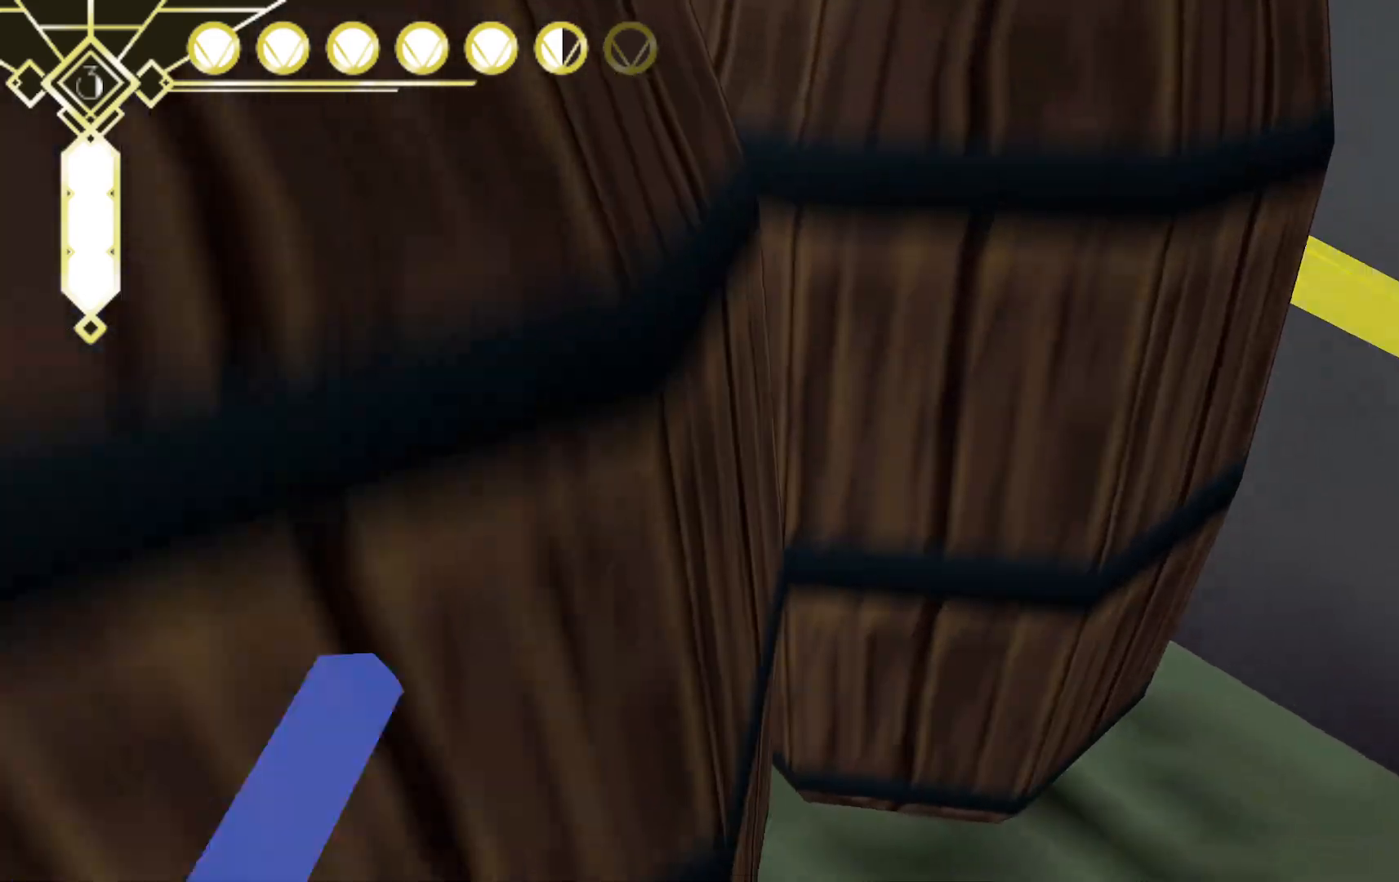
{"dt_ms": 1000, "buttons": [], "left_stick": "up", "right_stick": "center", "events": [[33, "X", "up"], [217, "right_stick", "up-left"], [483, "left_stick", "up-left"], [650, "left_stick", "center"], [750, "right_stick", "center"], [800, "left_stick", "up"]]}
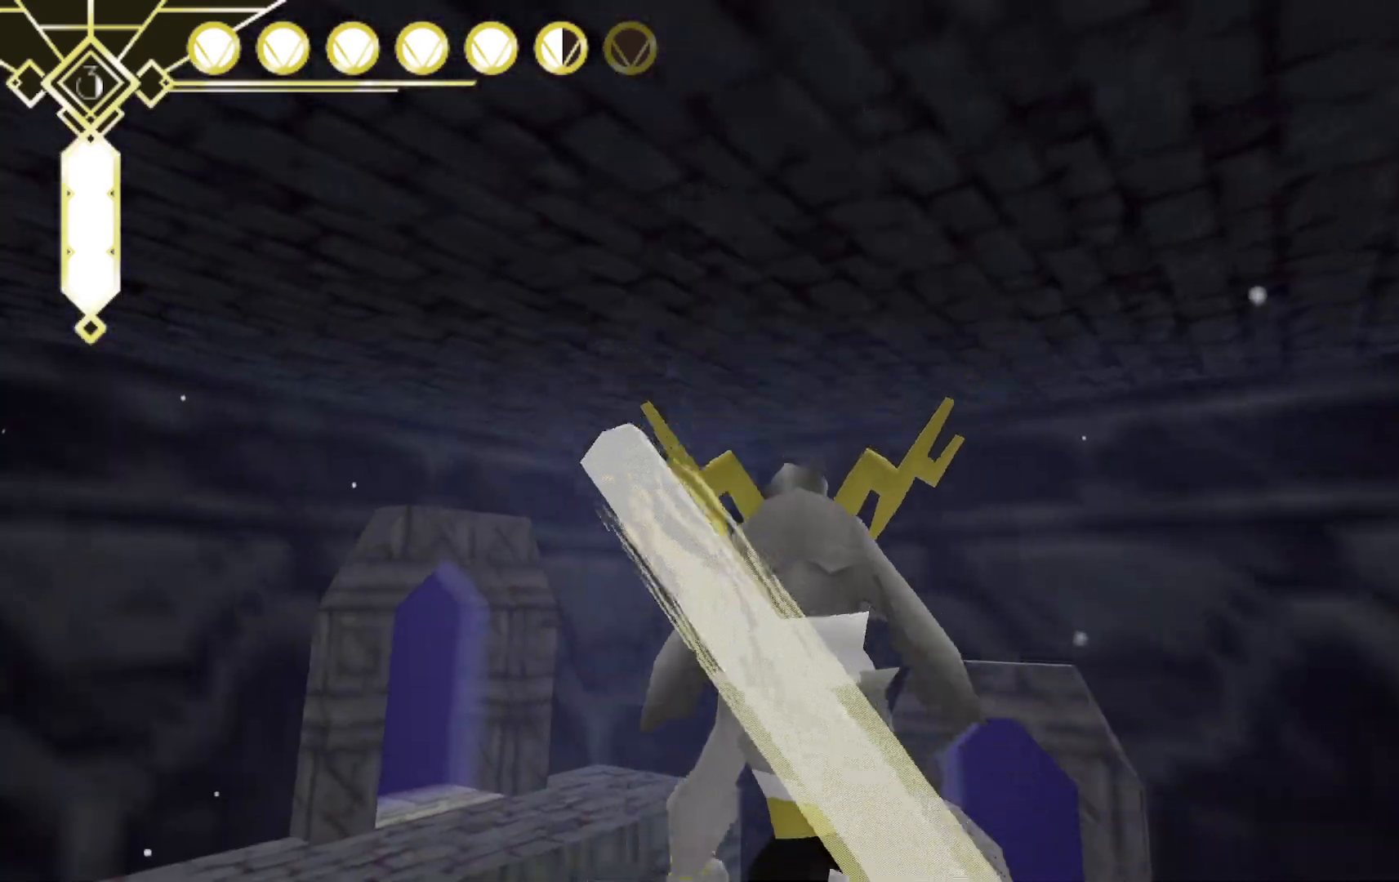
{"dt_ms": 1000, "buttons": [], "left_stick": "up", "right_stick": "center"}